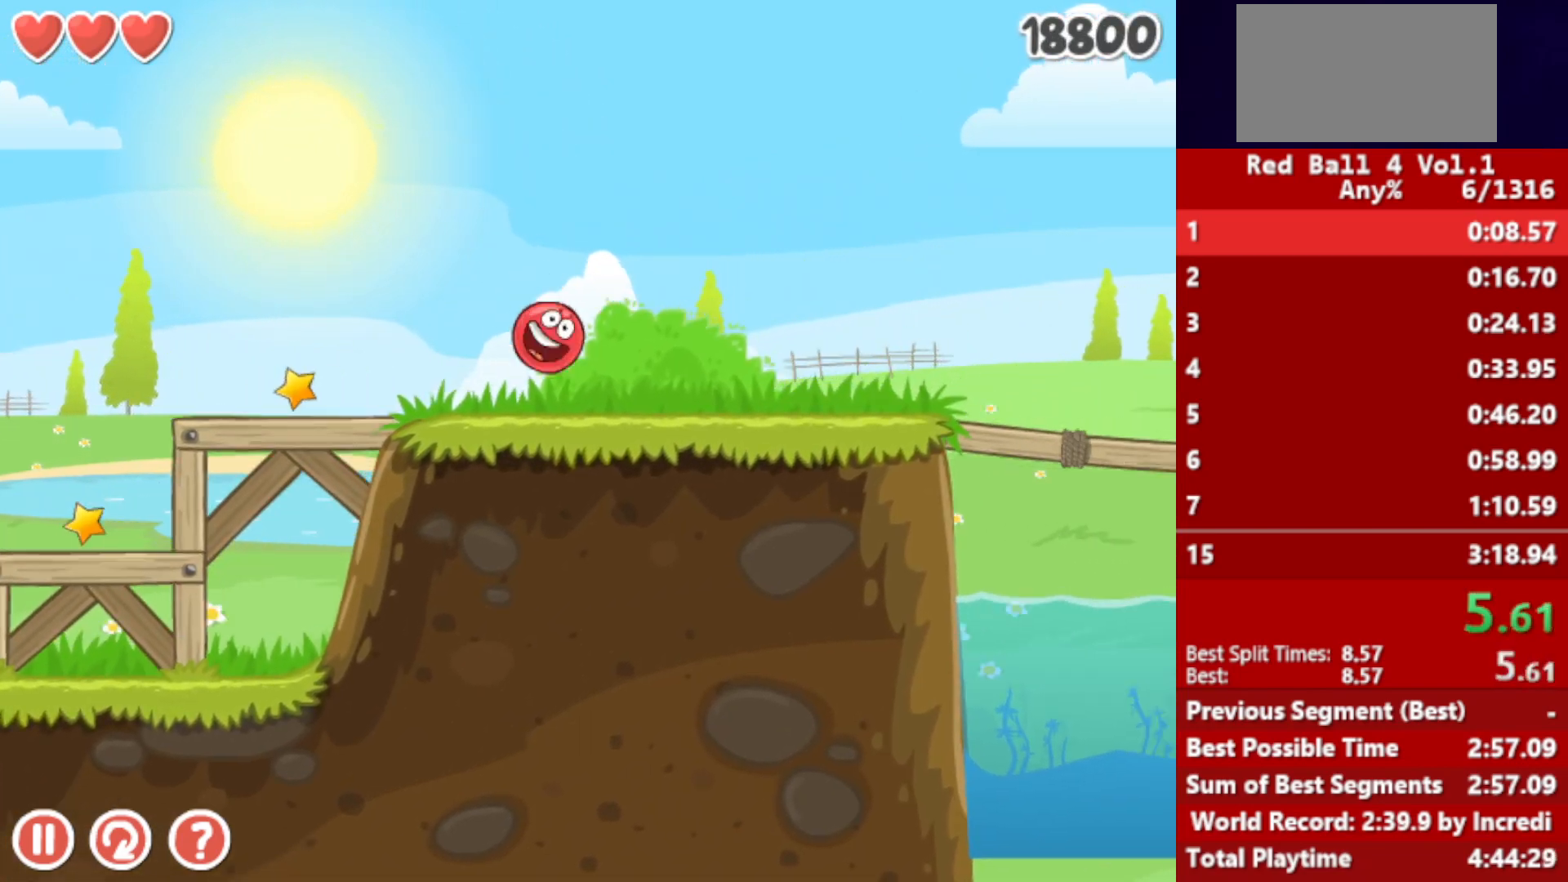
Gameplay with keyboard; each line is a JSON object with the keys held at the frame after it. "events" lists presses ("down") and releases ("up") of "down", "left", "p", "r", "right" and "up" between this image and that frame as [ms after this image, input, new state], when the widget could be followed in between. No other keys are recorded. Mouse input is not recorded.
{"keys": ["right", "up"], "events": [[367, "up", "down"]]}
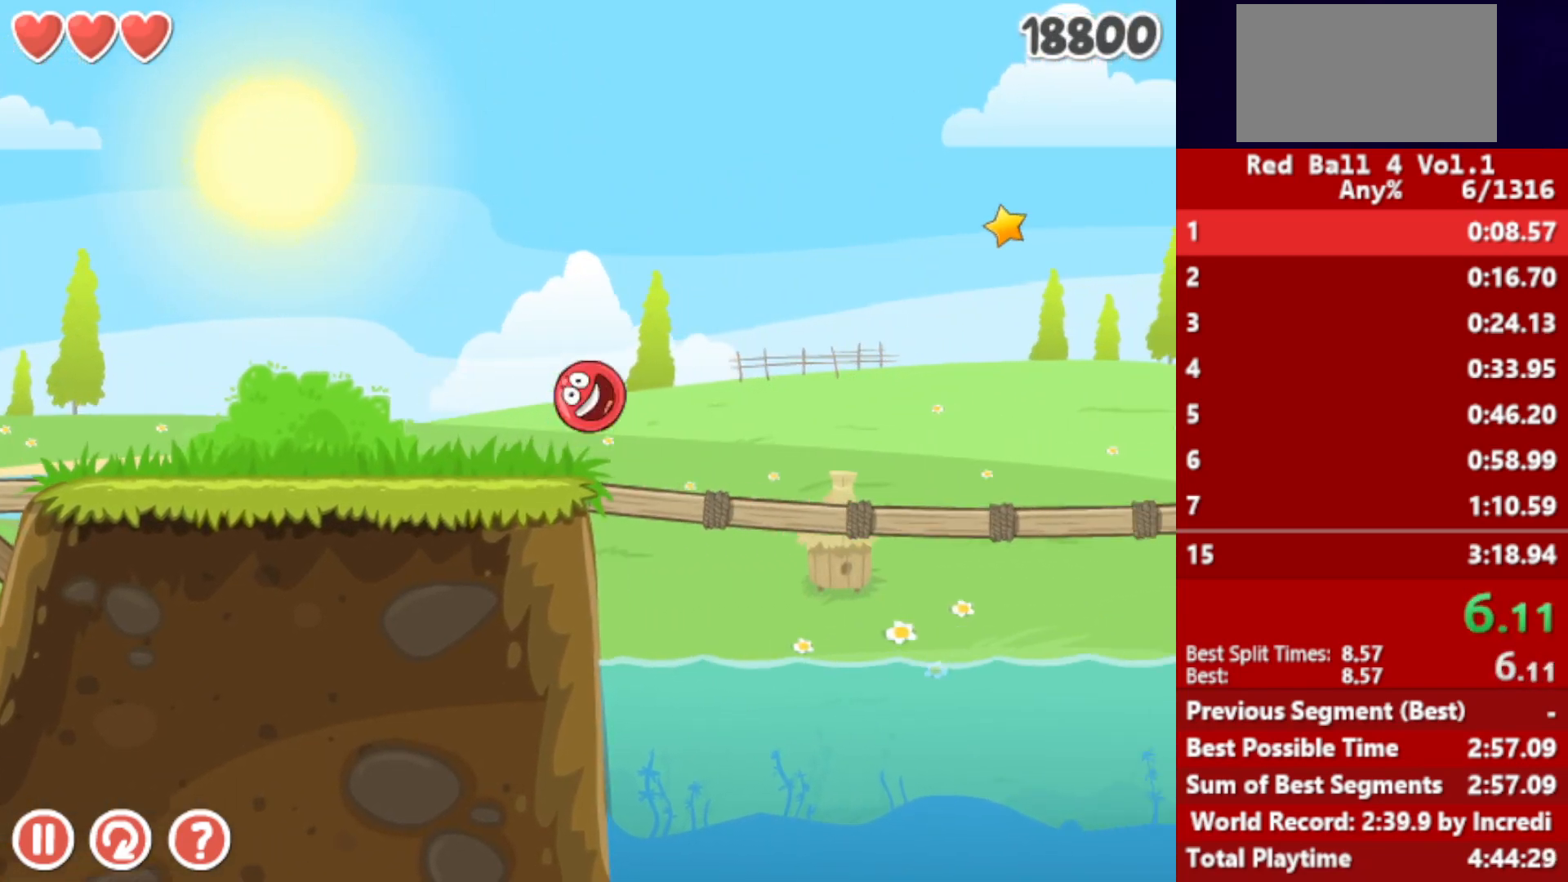
{"keys": ["right"], "events": [[483, "up", "up"]]}
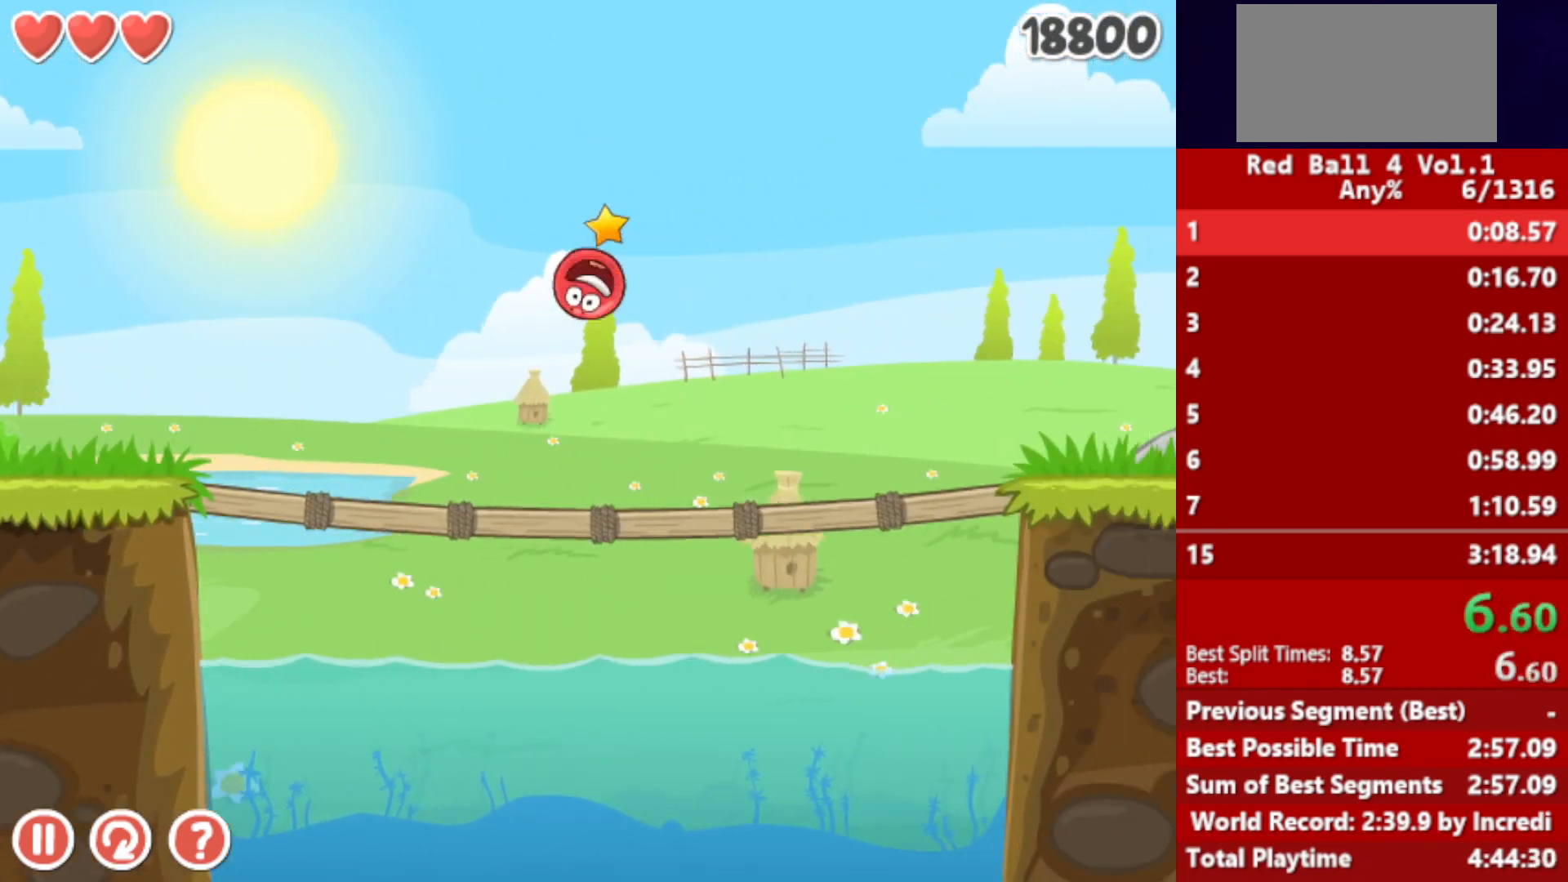
{"keys": ["right"], "events": []}
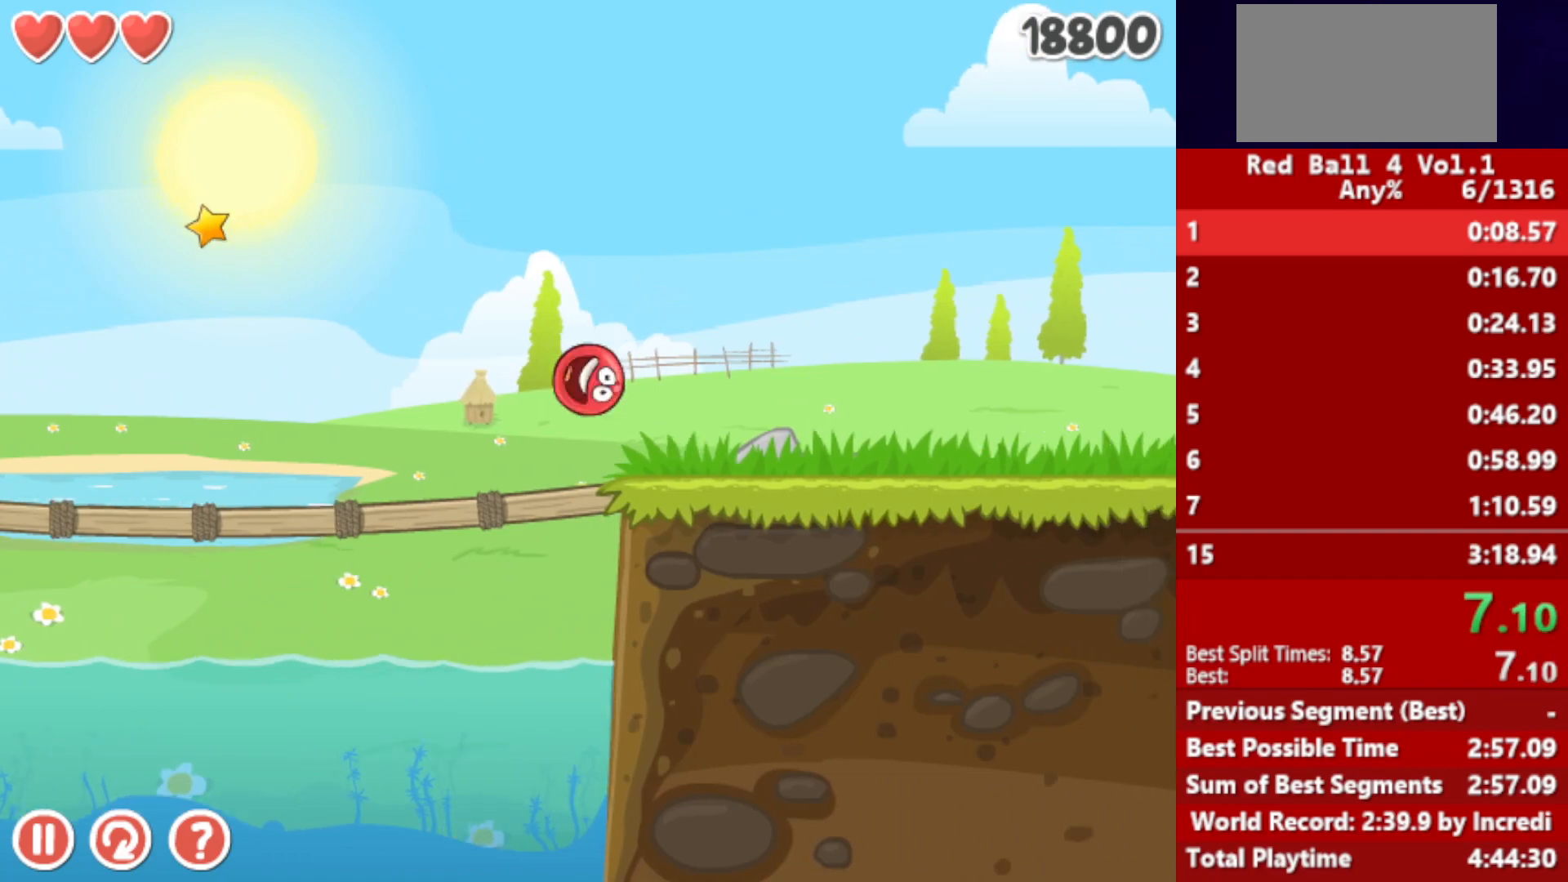
{"keys": ["right"], "events": [[183, "up", "down"], [200, "up", "up"], [433, "up", "down"], [483, "up", "up"]]}
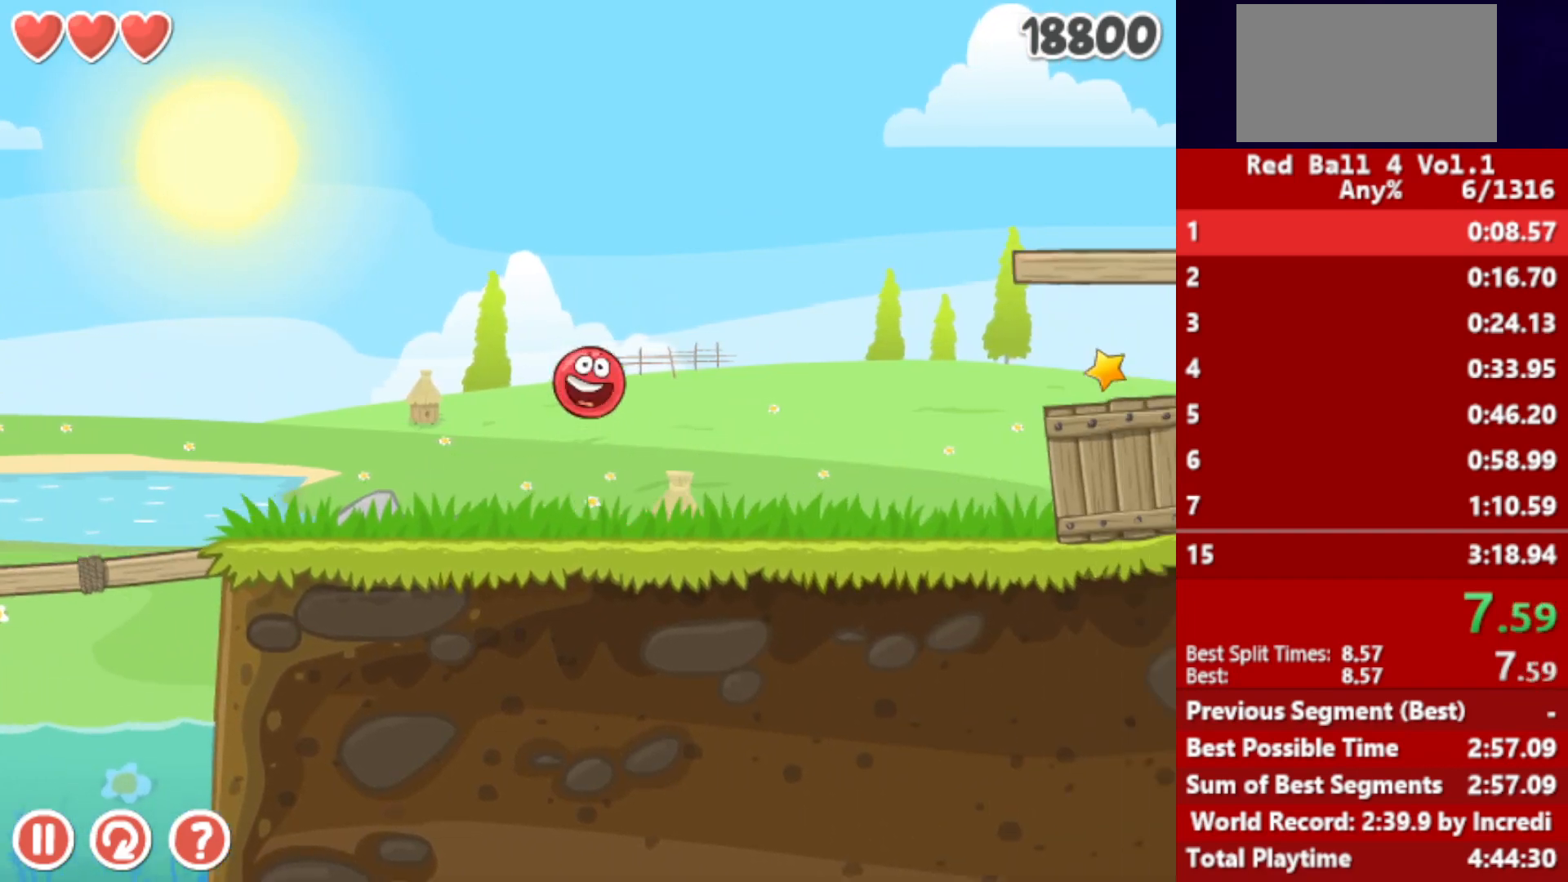
{"keys": ["right"], "events": []}
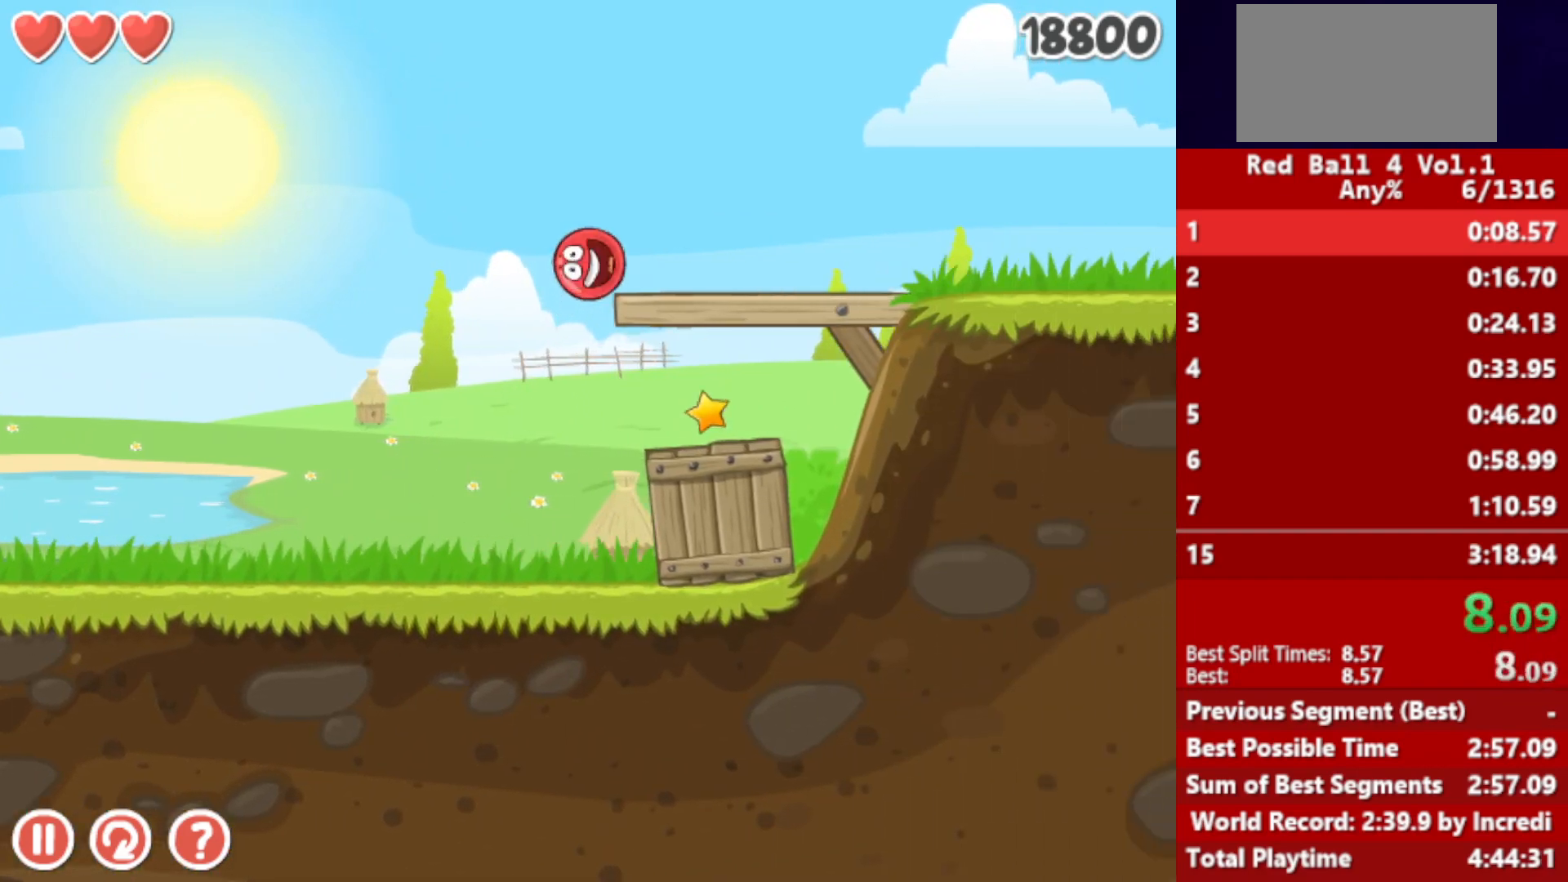
{"keys": ["right"], "events": []}
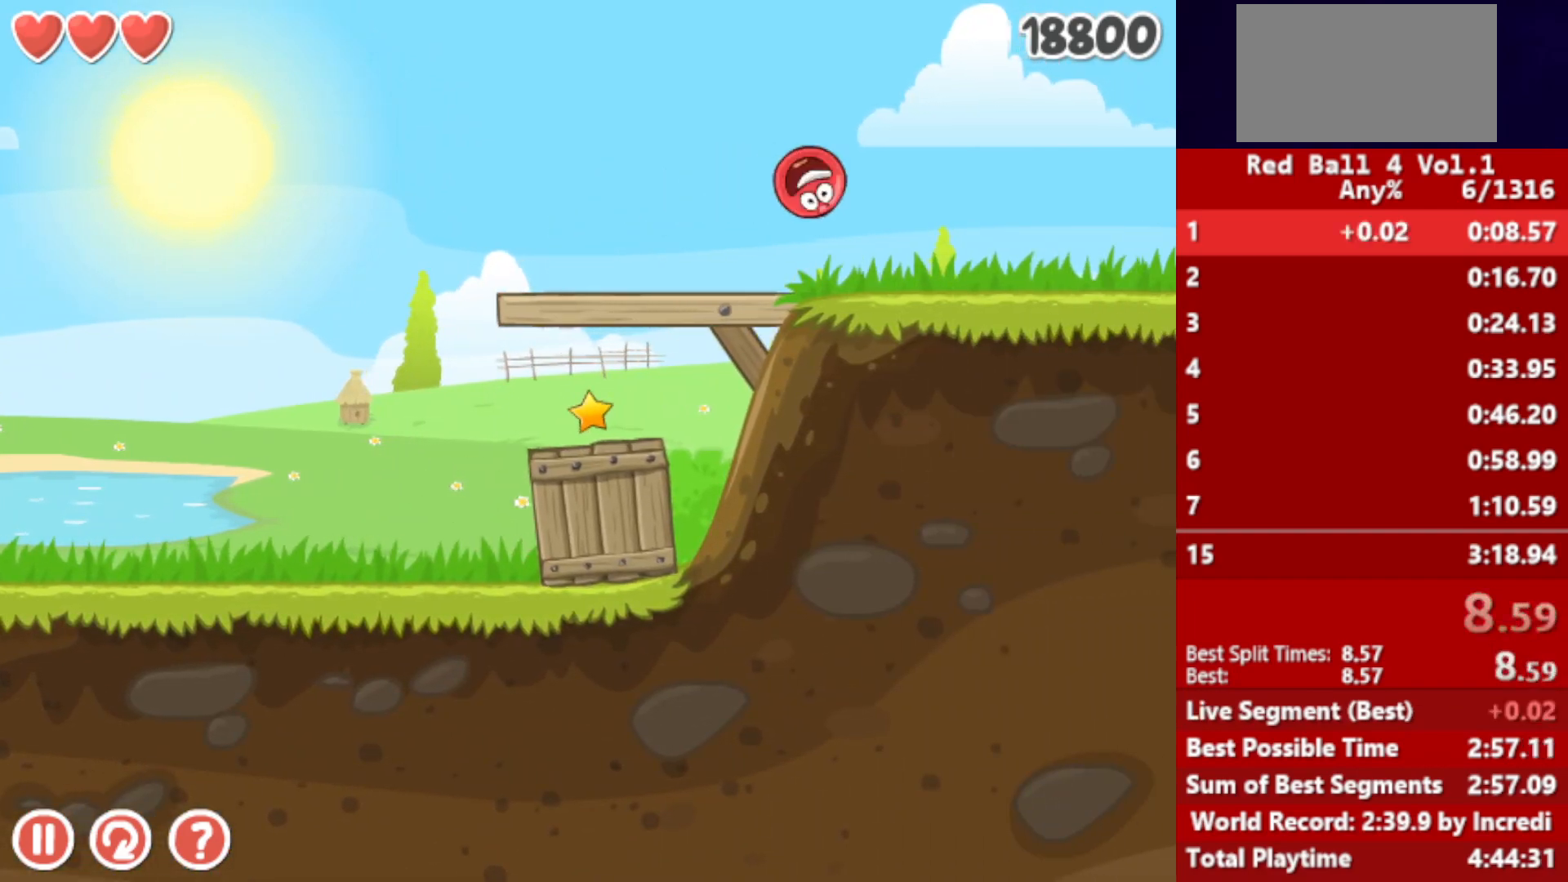
{"keys": ["right"], "events": []}
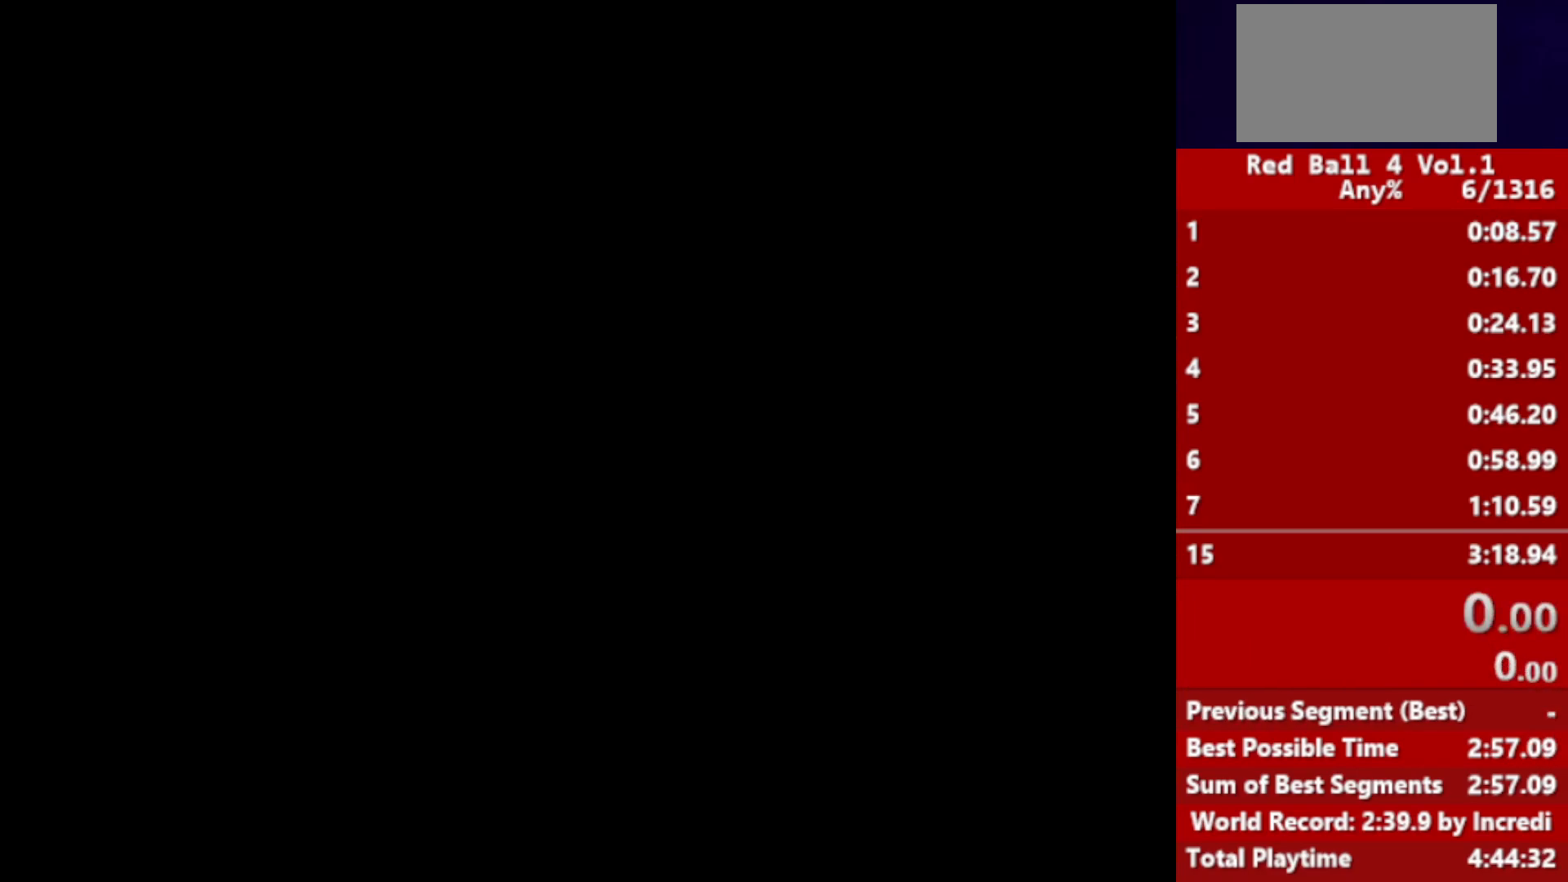
{"keys": ["right"], "events": []}
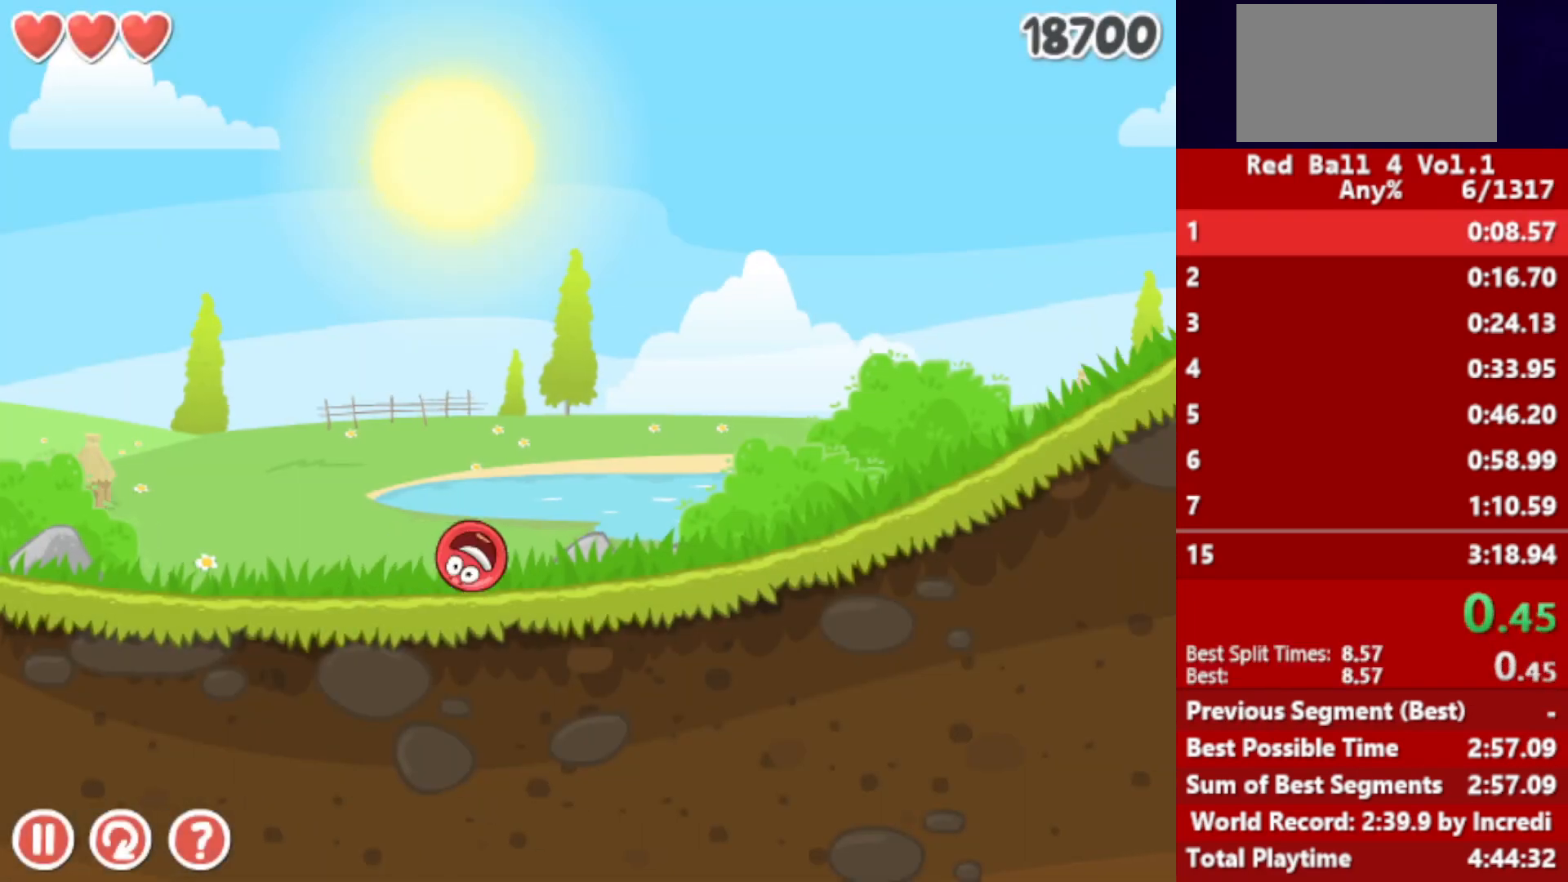
{"keys": ["right"], "events": []}
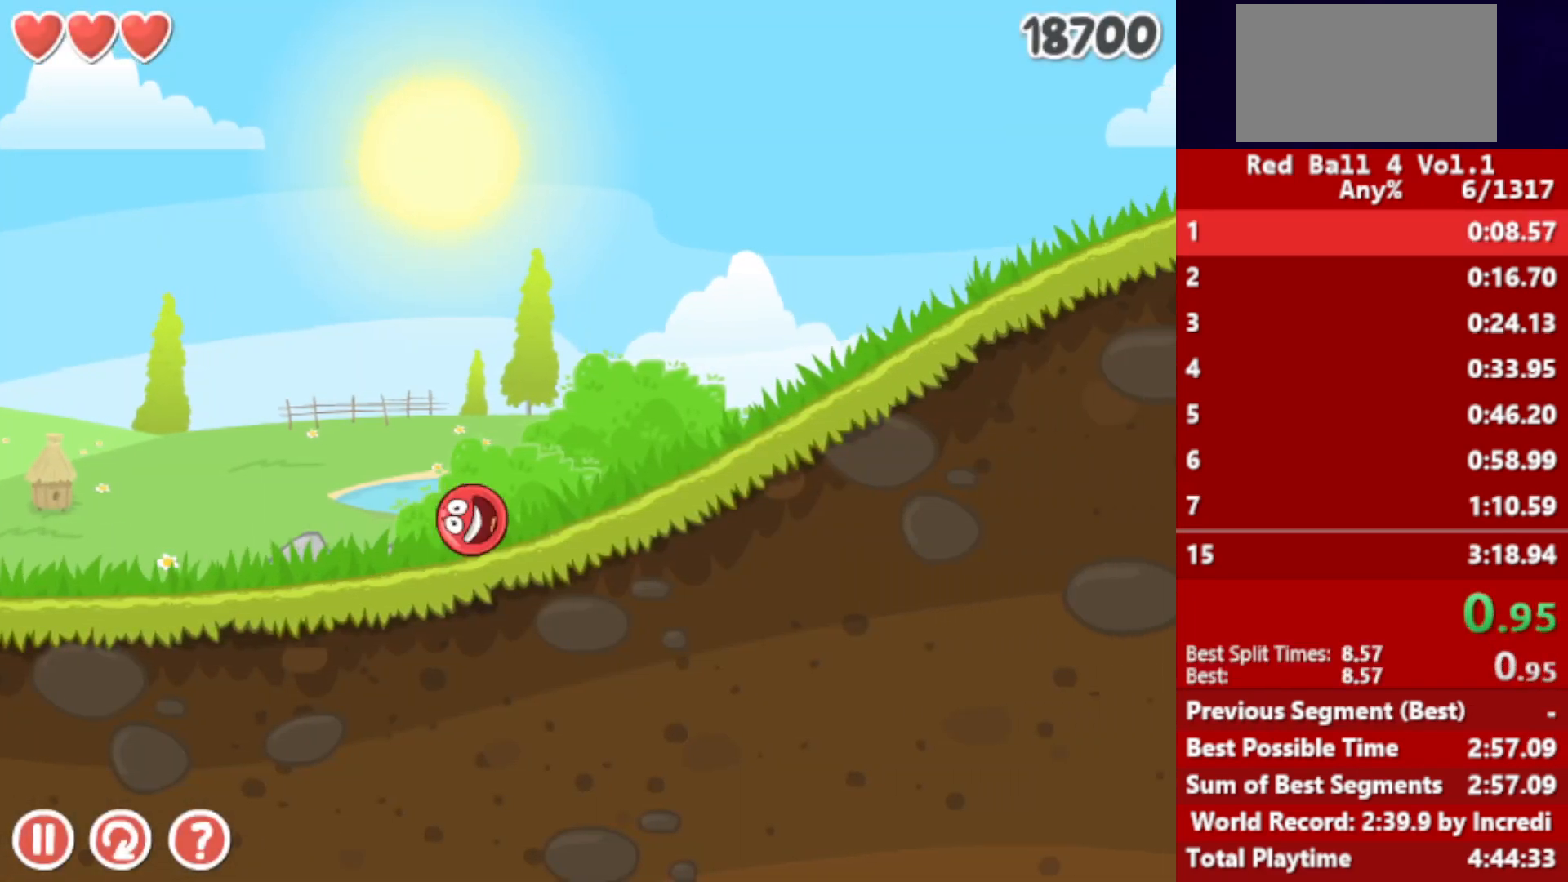
{"keys": ["right"], "events": []}
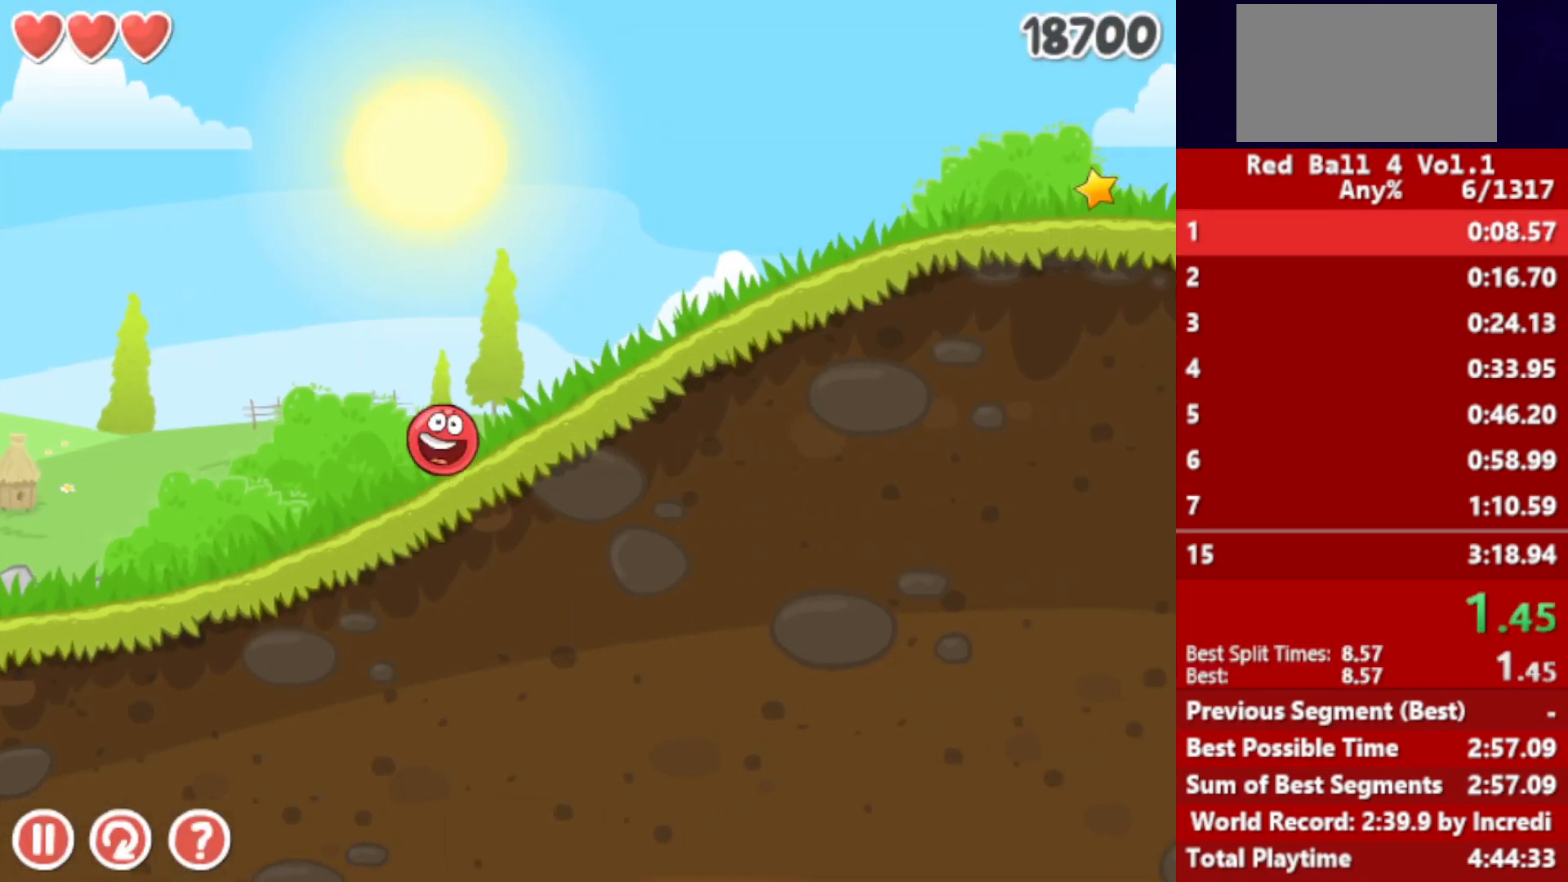
{"keys": ["right"], "events": []}
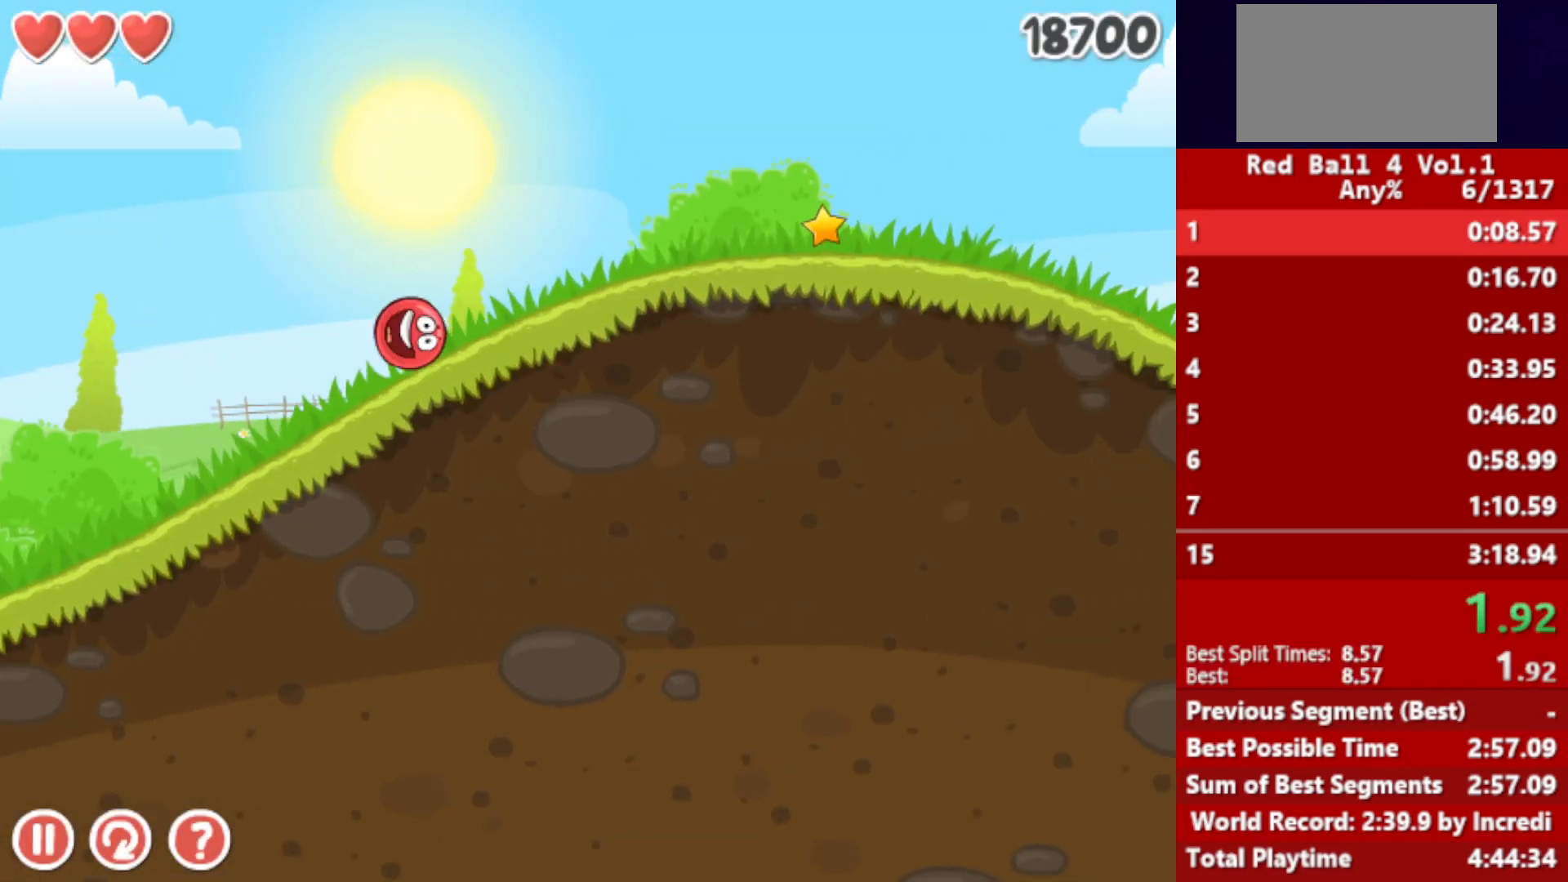
{"keys": ["right"], "events": []}
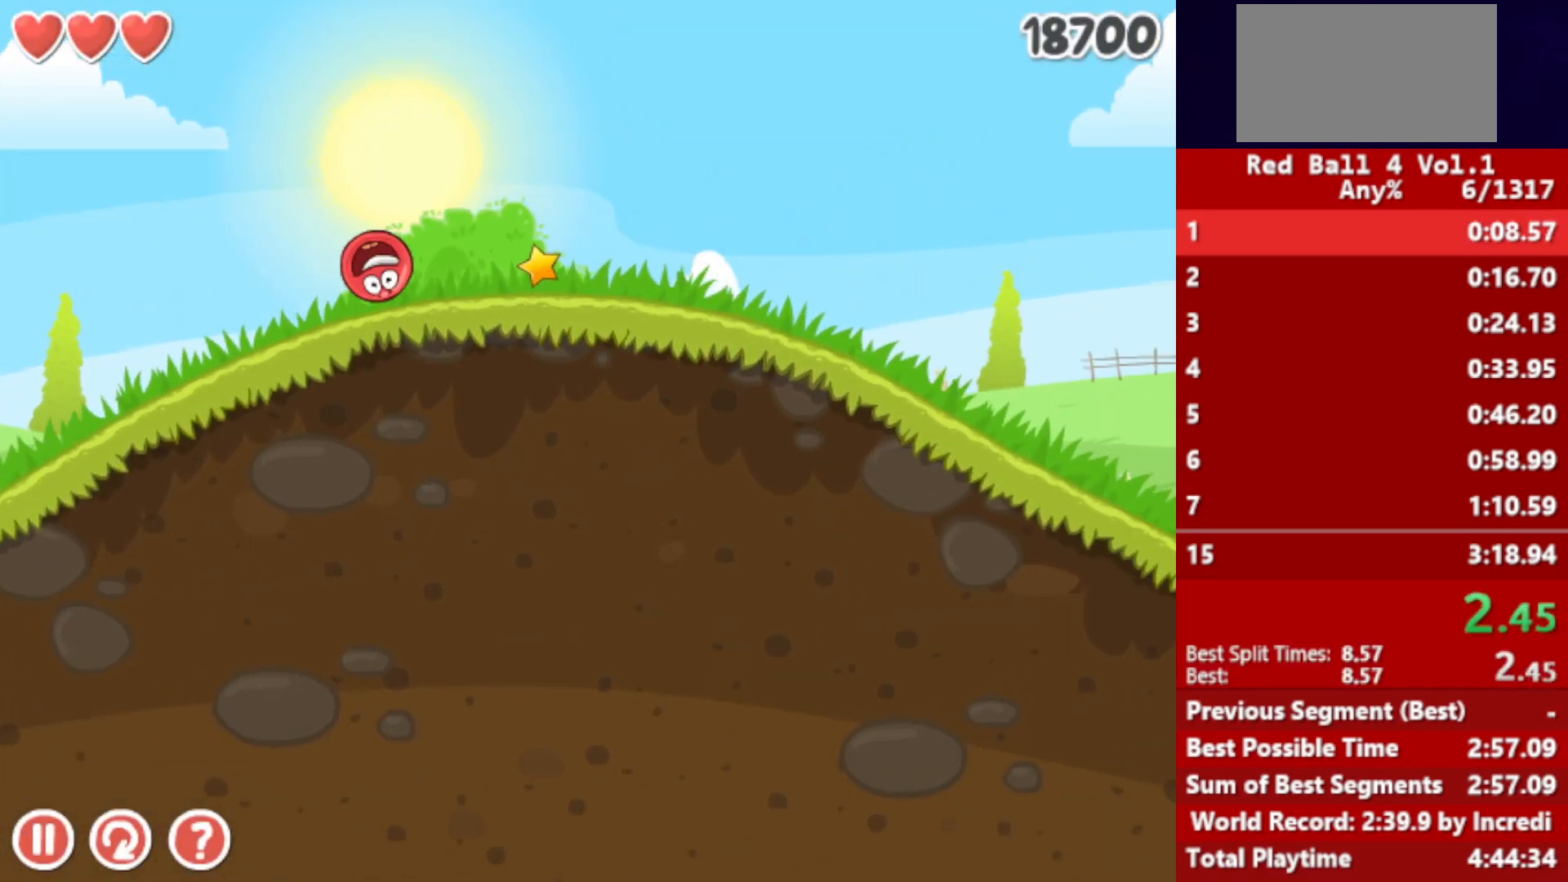
{"keys": ["right"], "events": []}
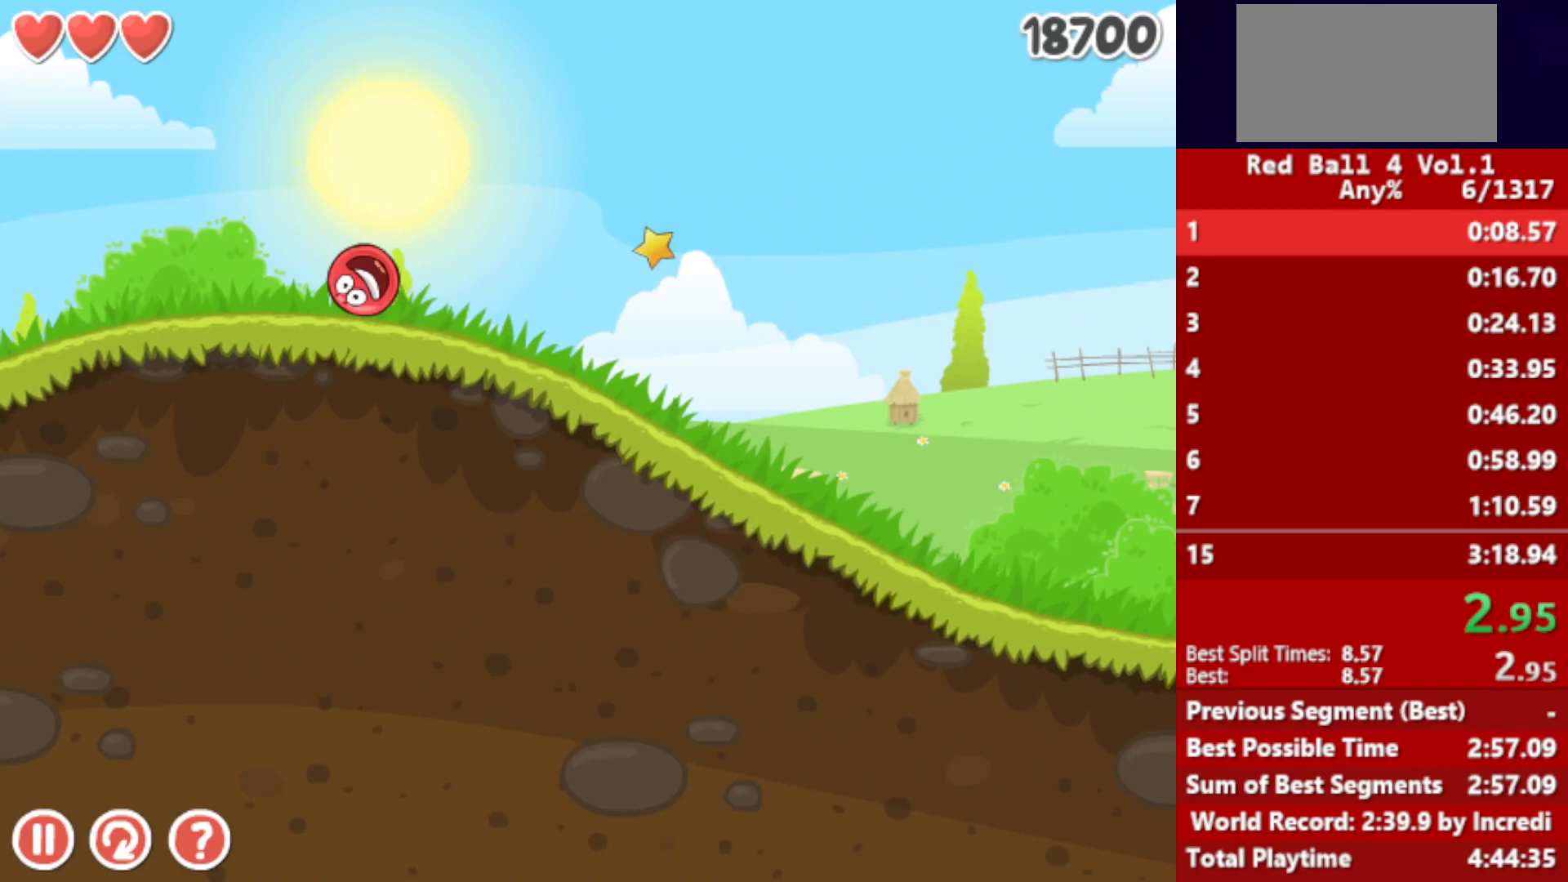
{"keys": ["right"], "events": []}
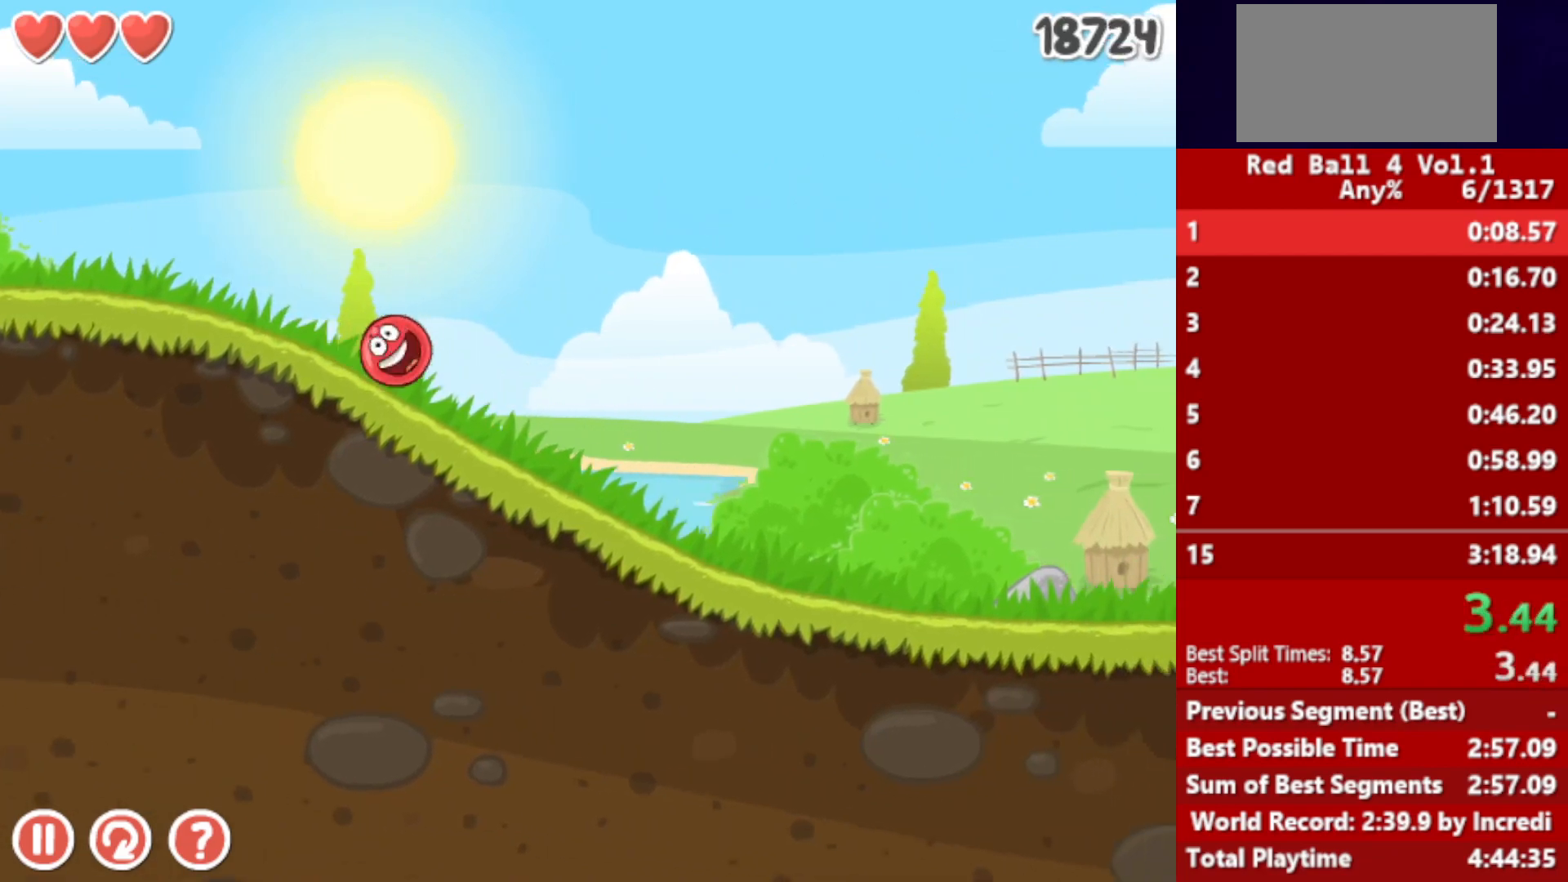
{"keys": ["right"], "events": []}
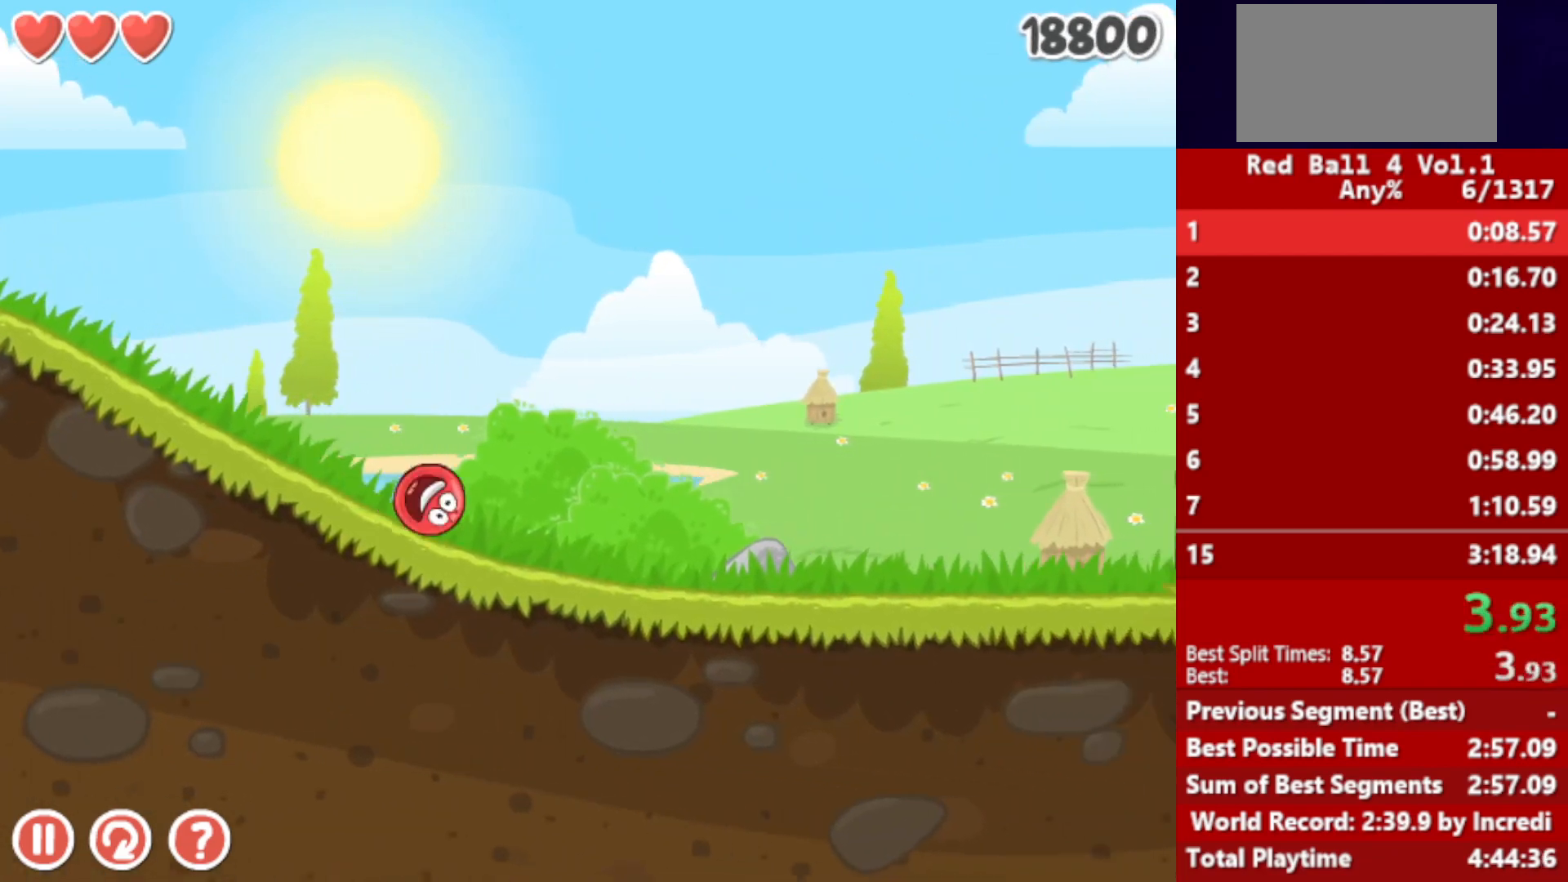
{"keys": ["right"], "events": []}
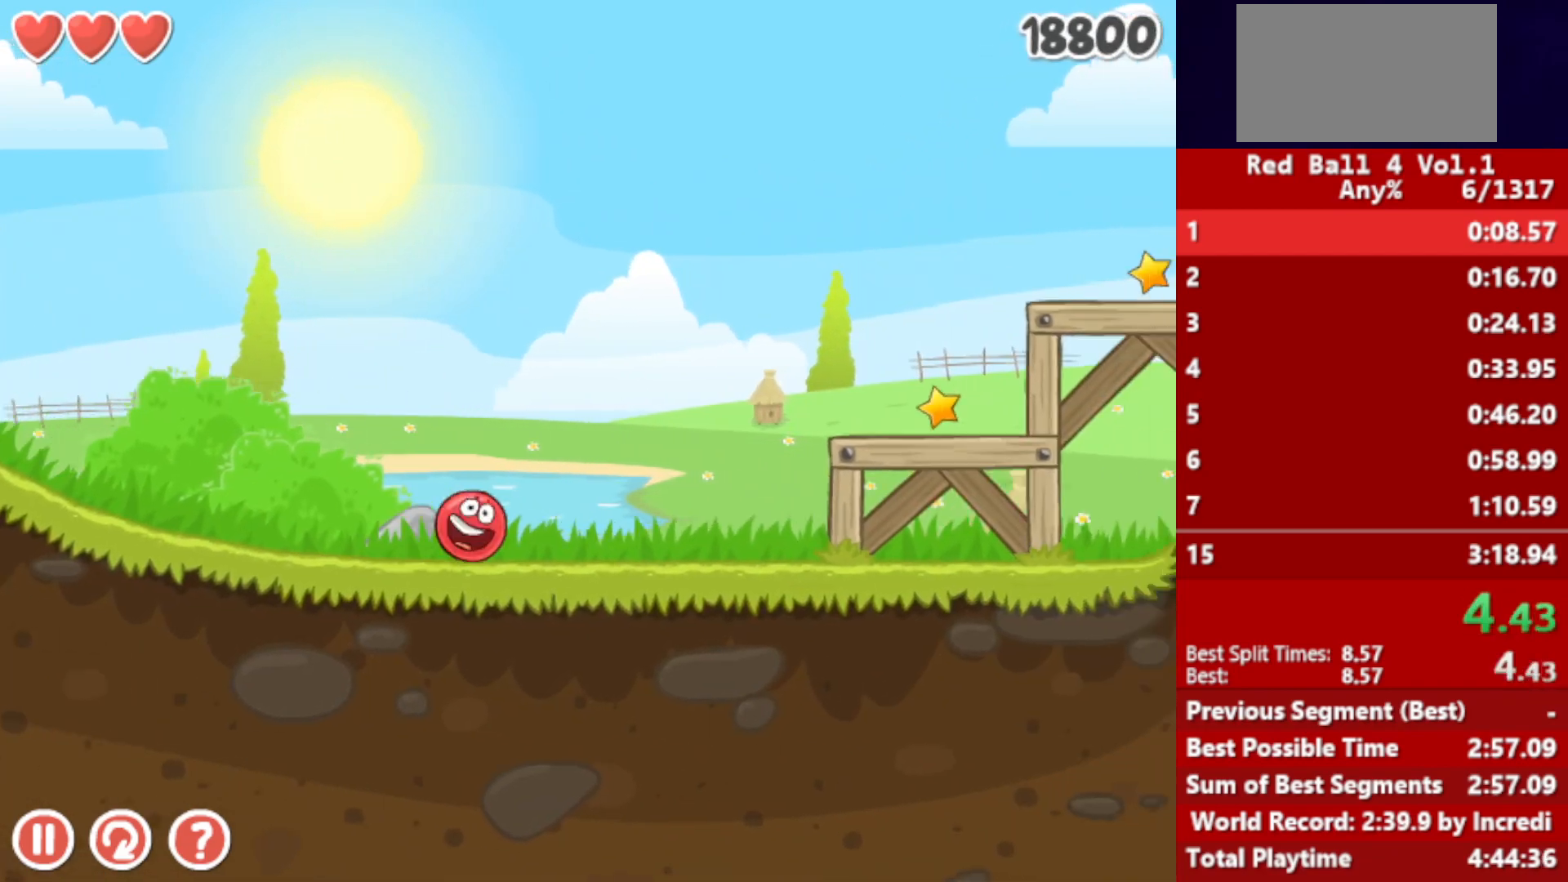
{"keys": ["right"], "events": [[50, "up", "down"], [83, "up", "up"], [200, "up", "down"], [217, "up", "up"], [317, "up", "down"], [350, "up", "up"]]}
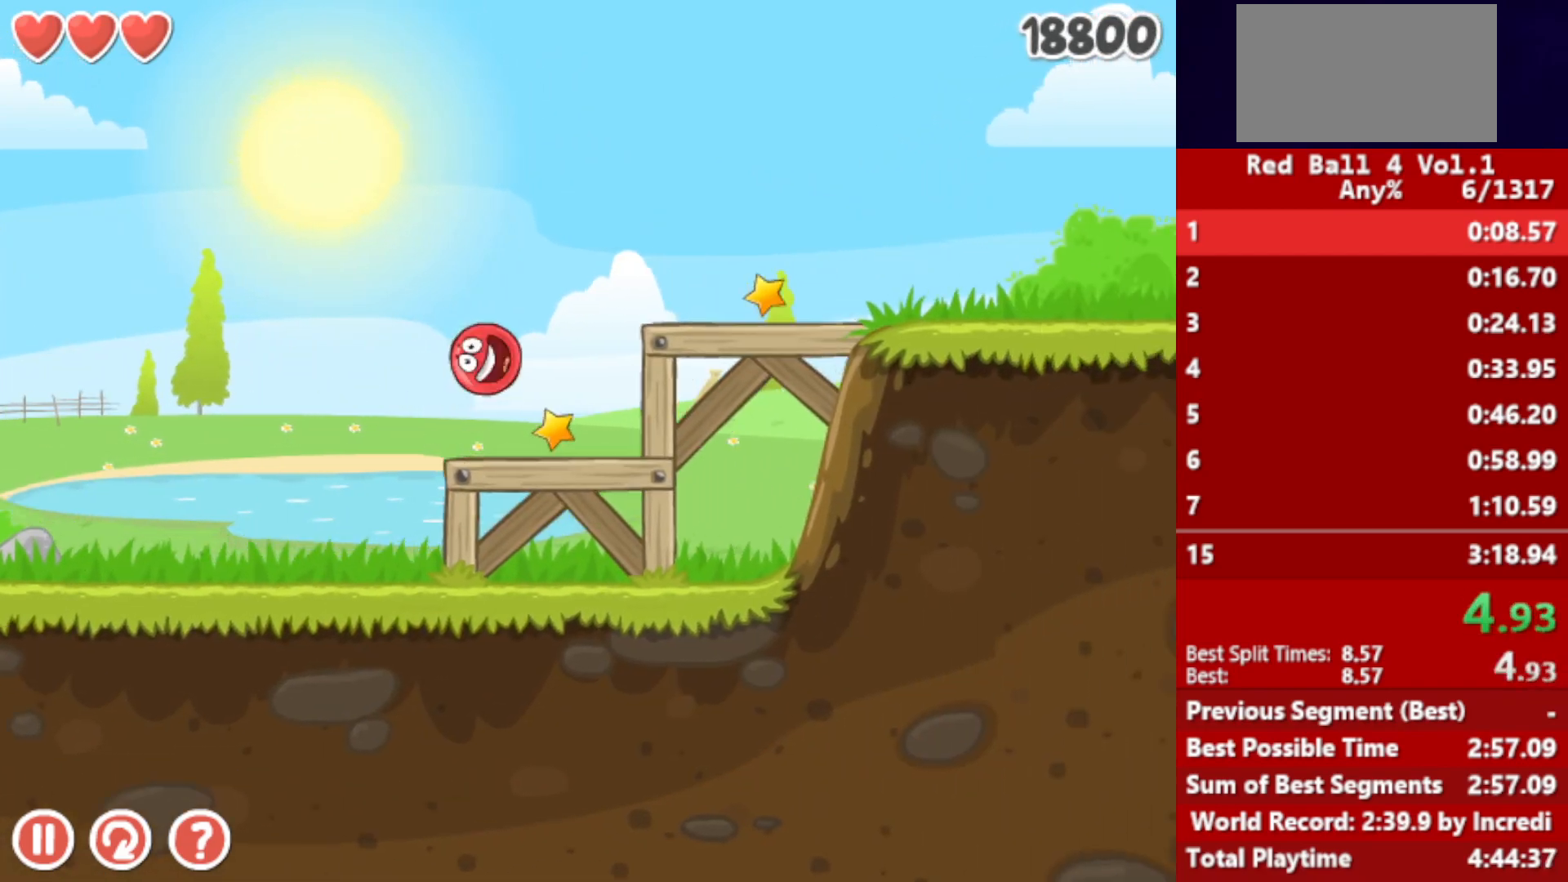
{"keys": ["right"], "events": []}
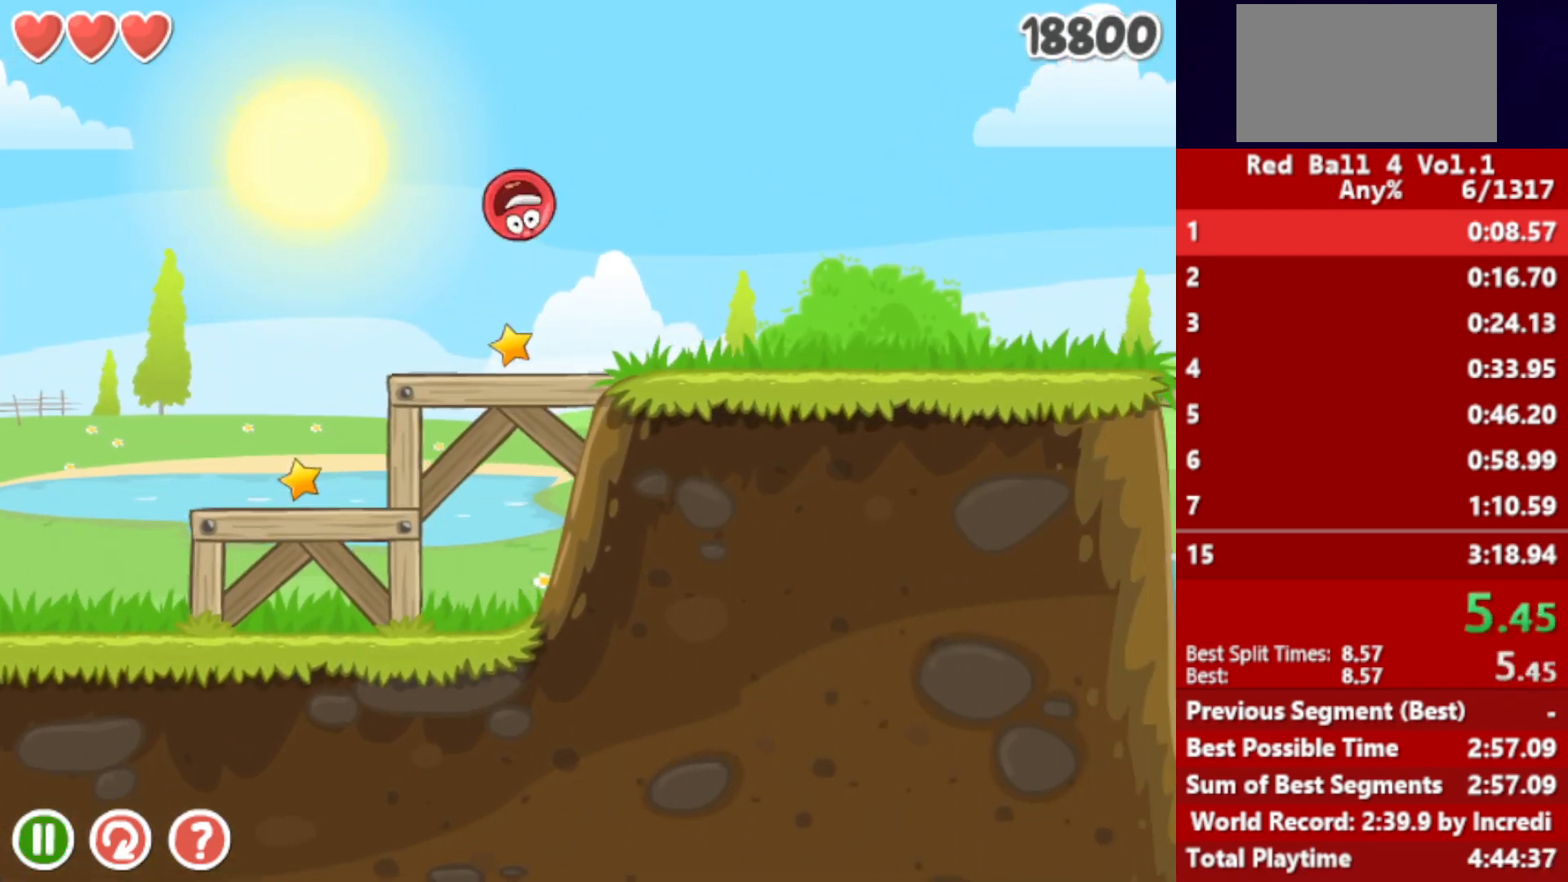
{"keys": ["right"], "events": []}
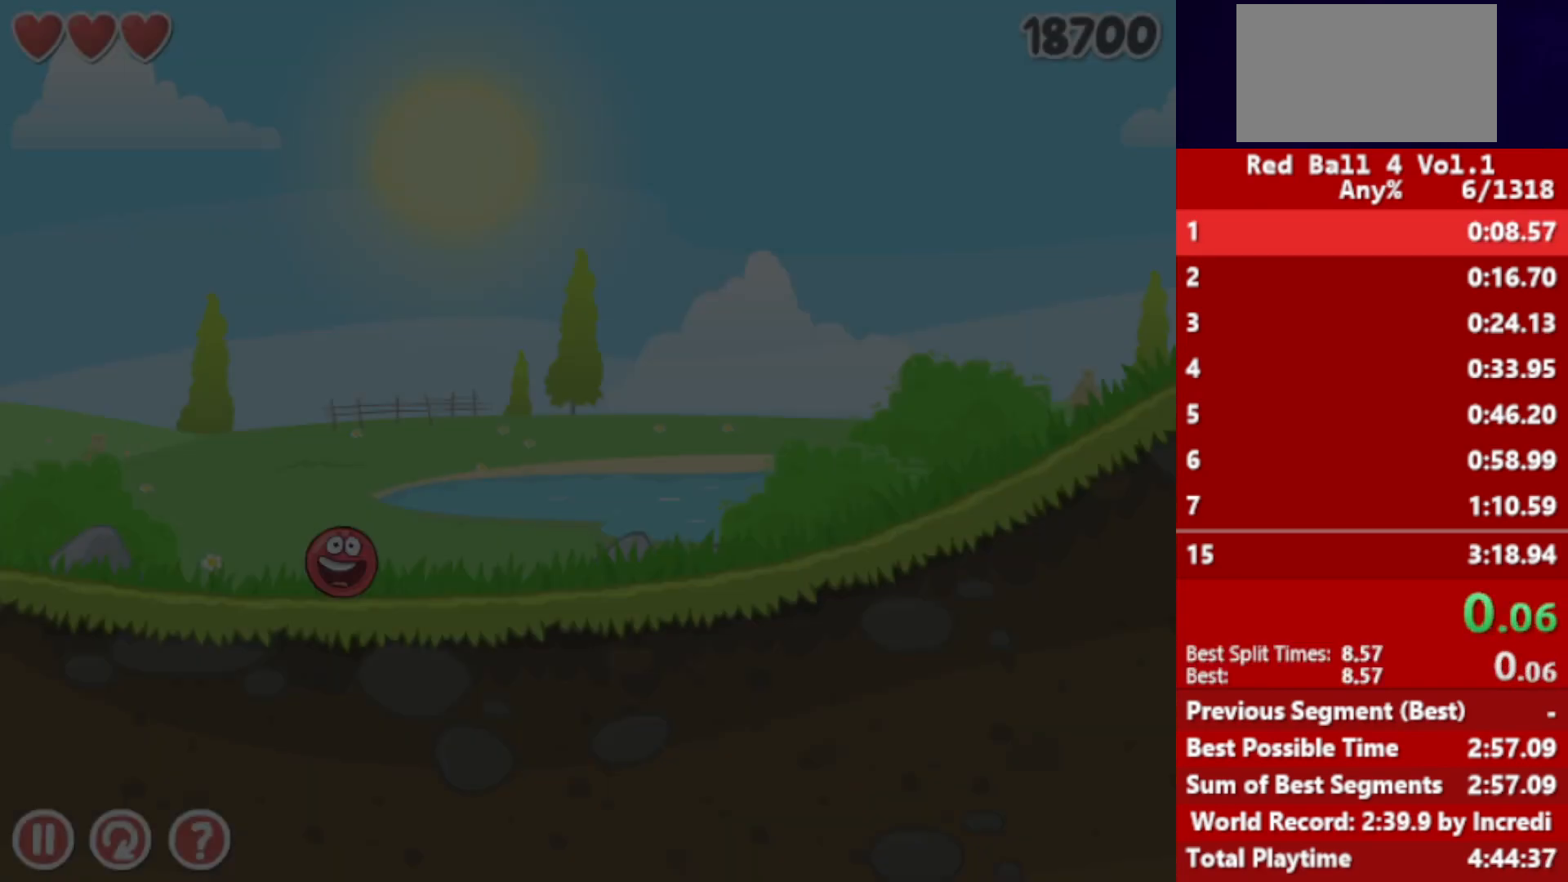
{"keys": ["right"], "events": []}
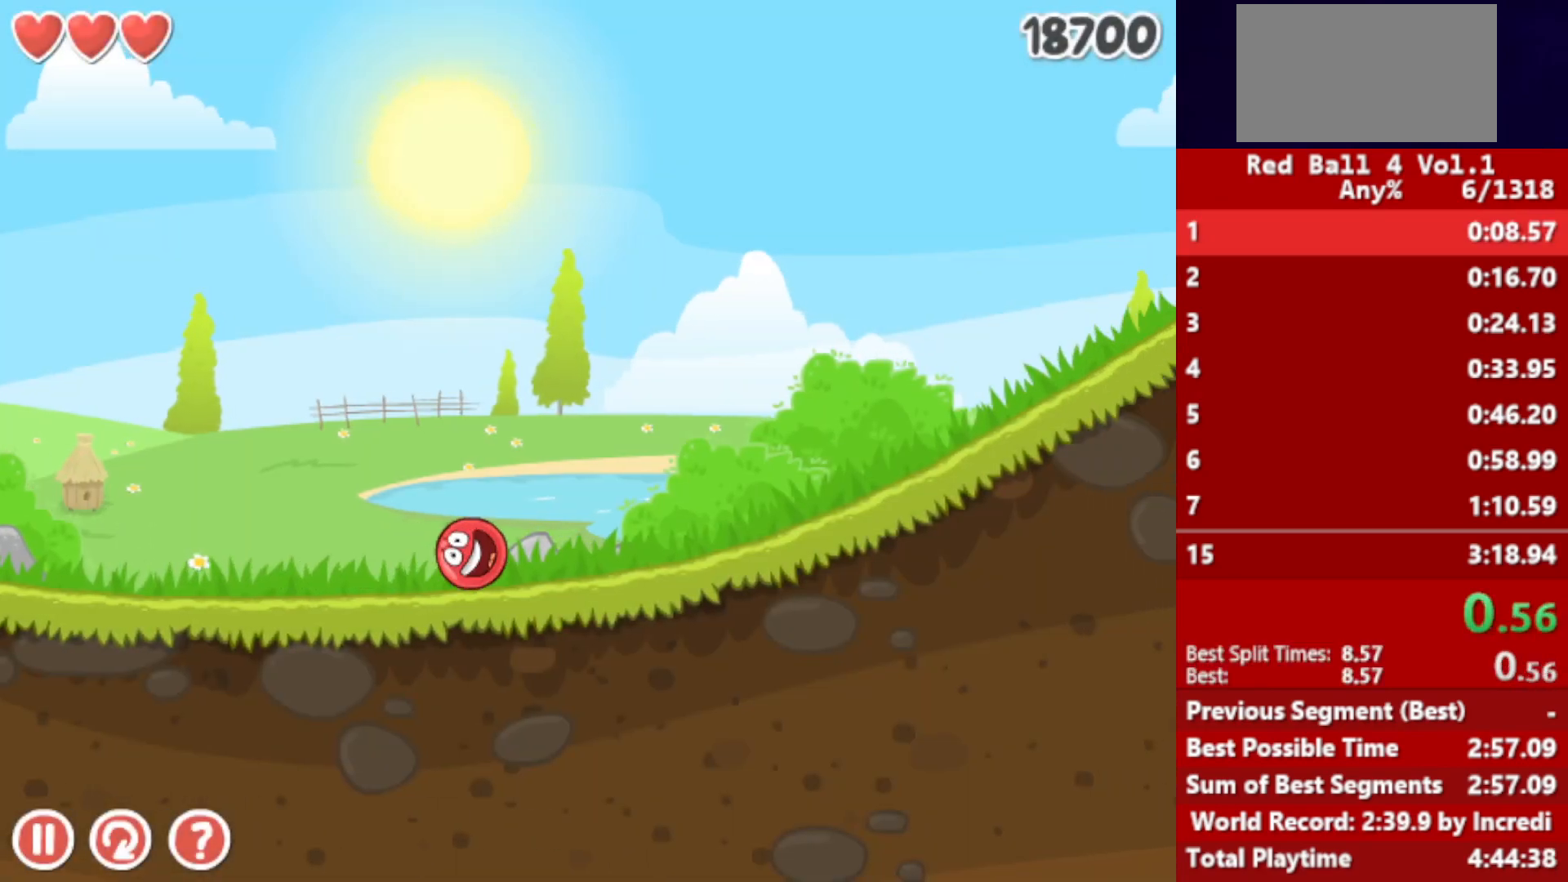
{"keys": ["right"], "events": []}
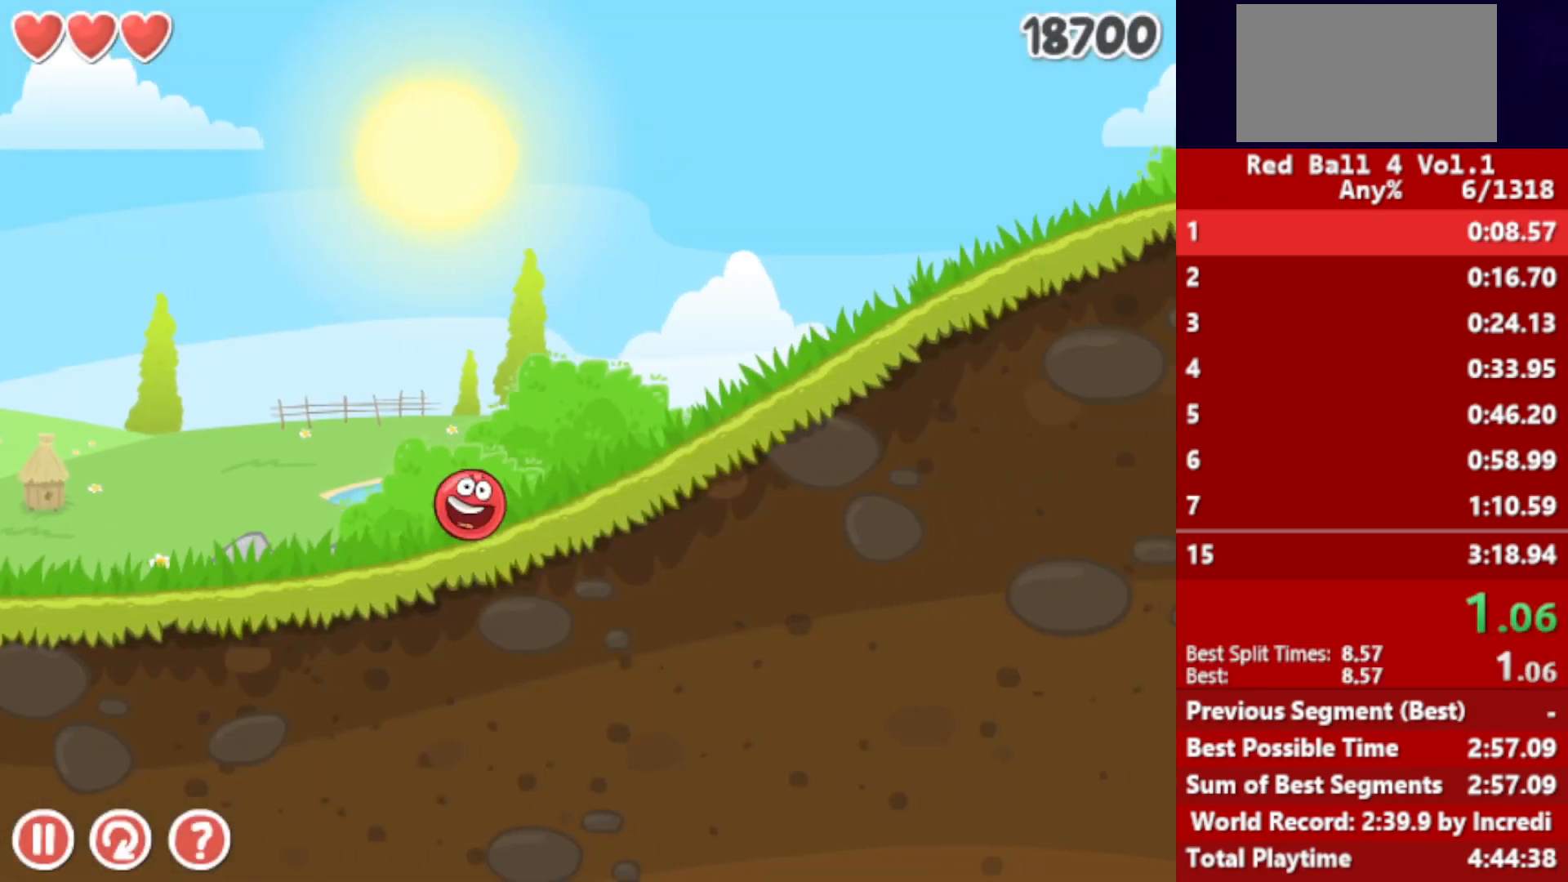
{"keys": ["right"], "events": []}
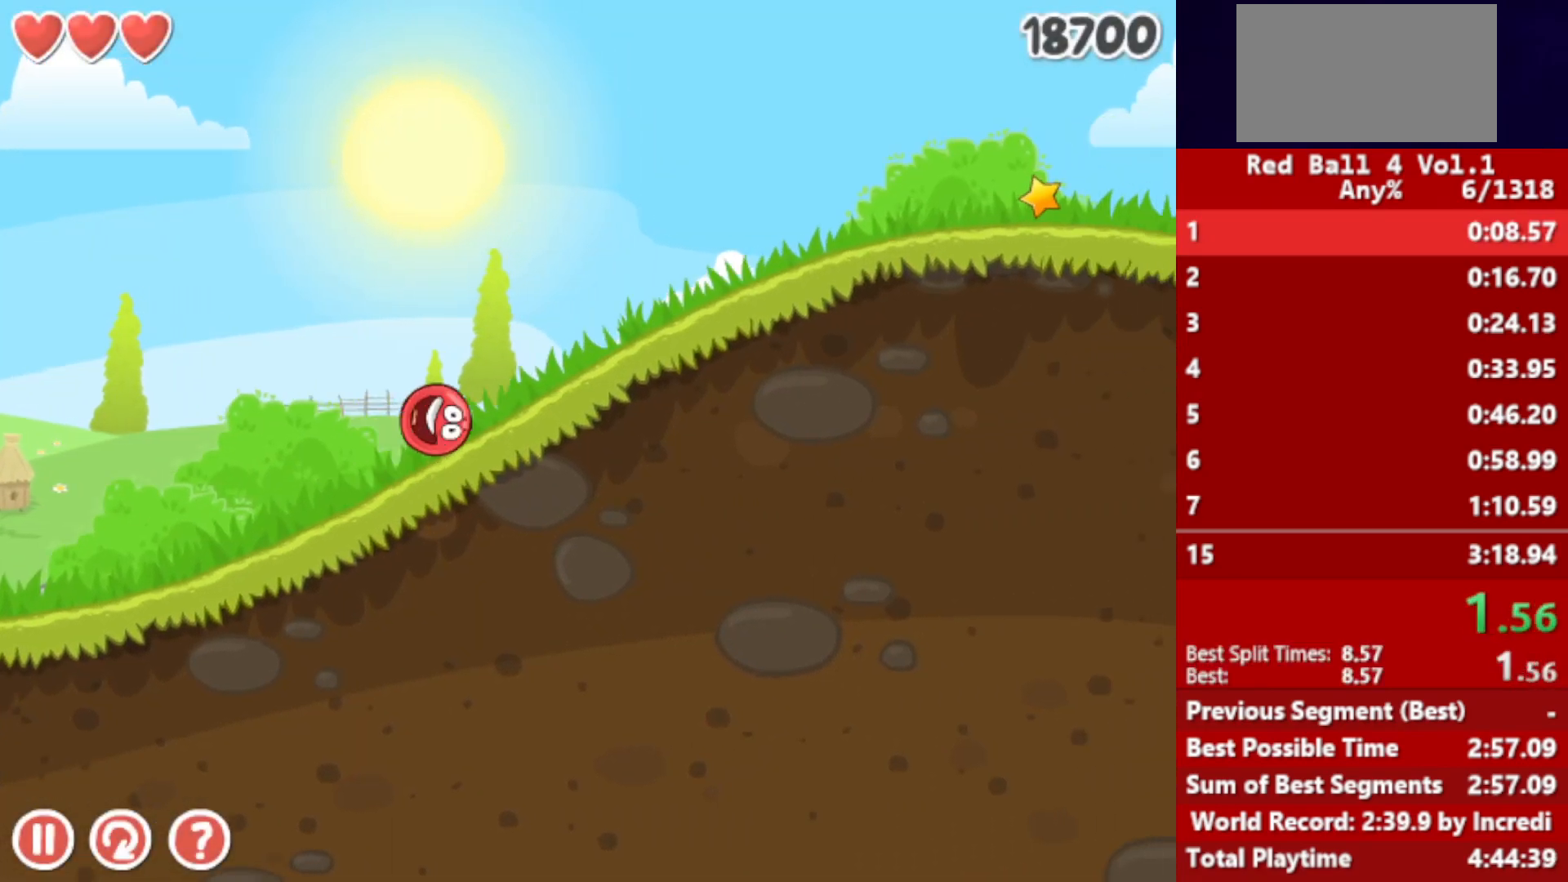
{"keys": ["right"], "events": []}
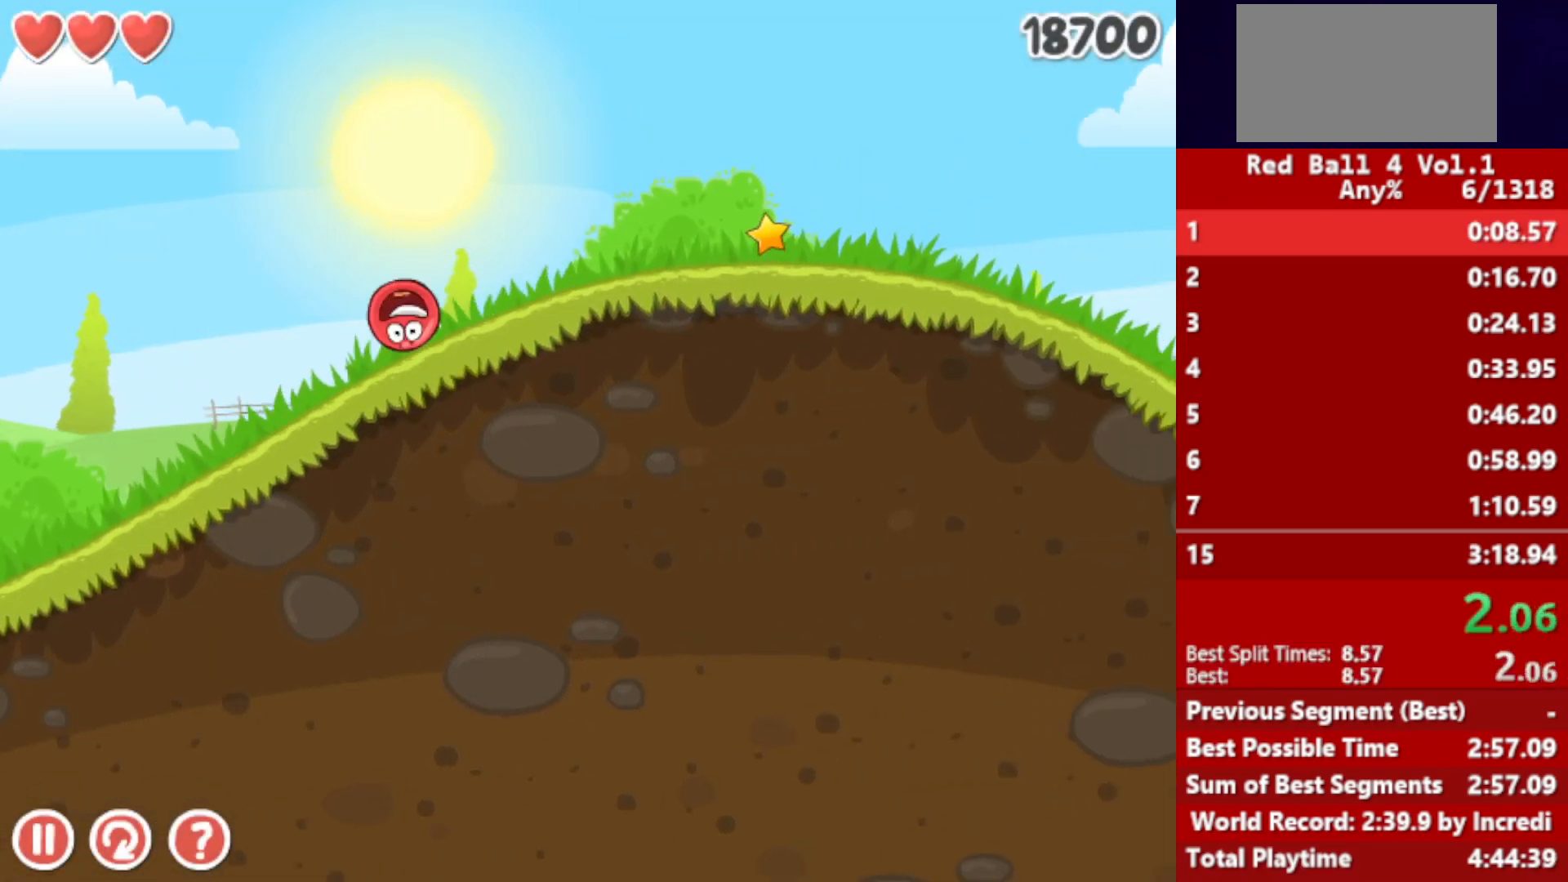
{"keys": ["right"], "events": []}
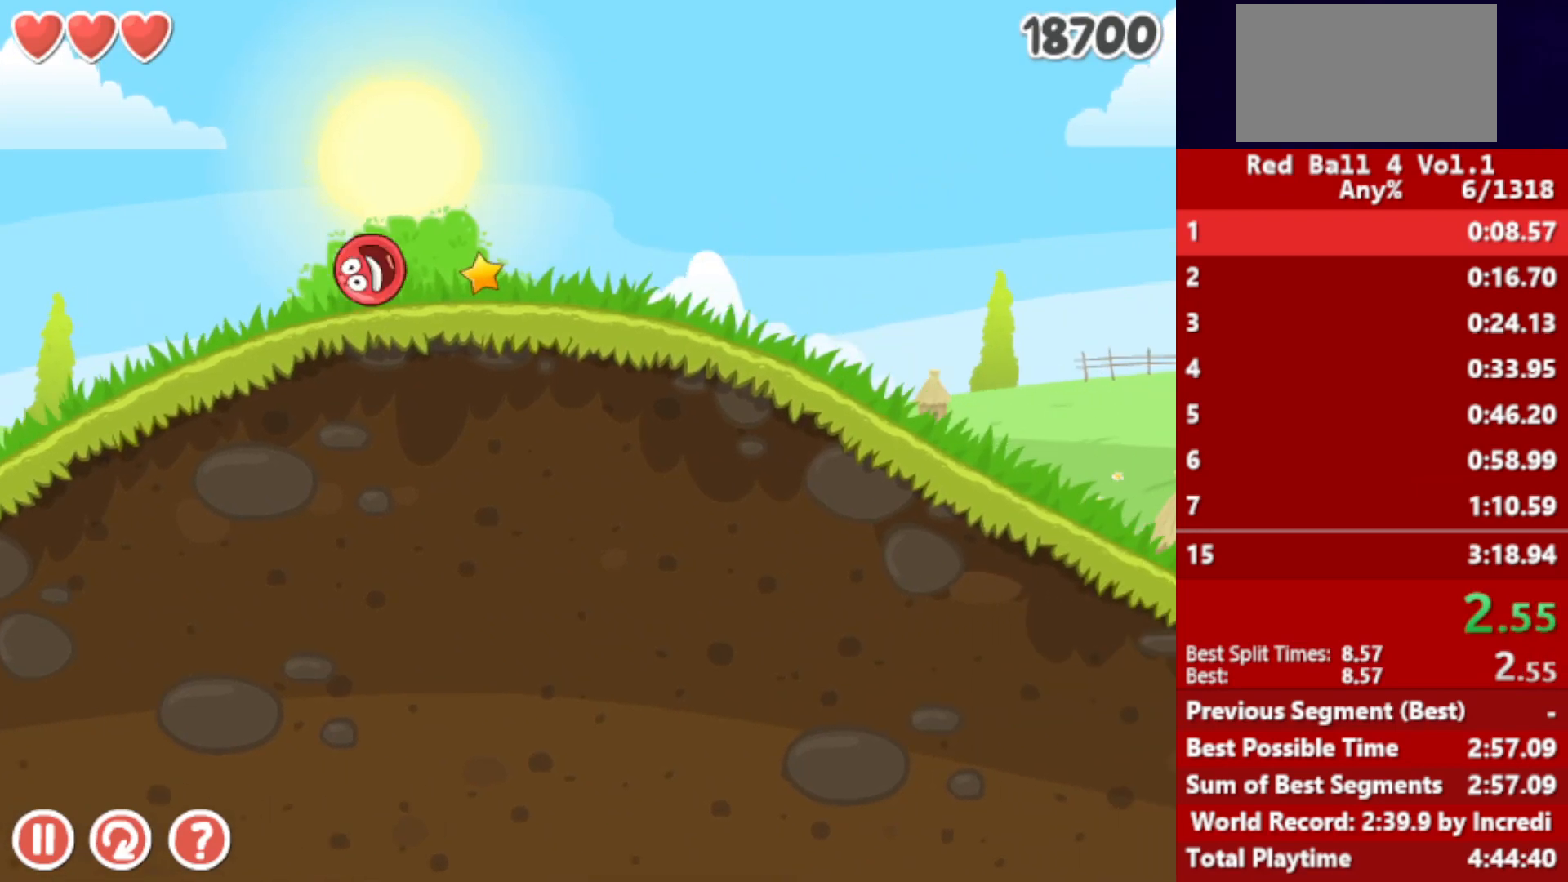
{"keys": ["right"], "events": []}
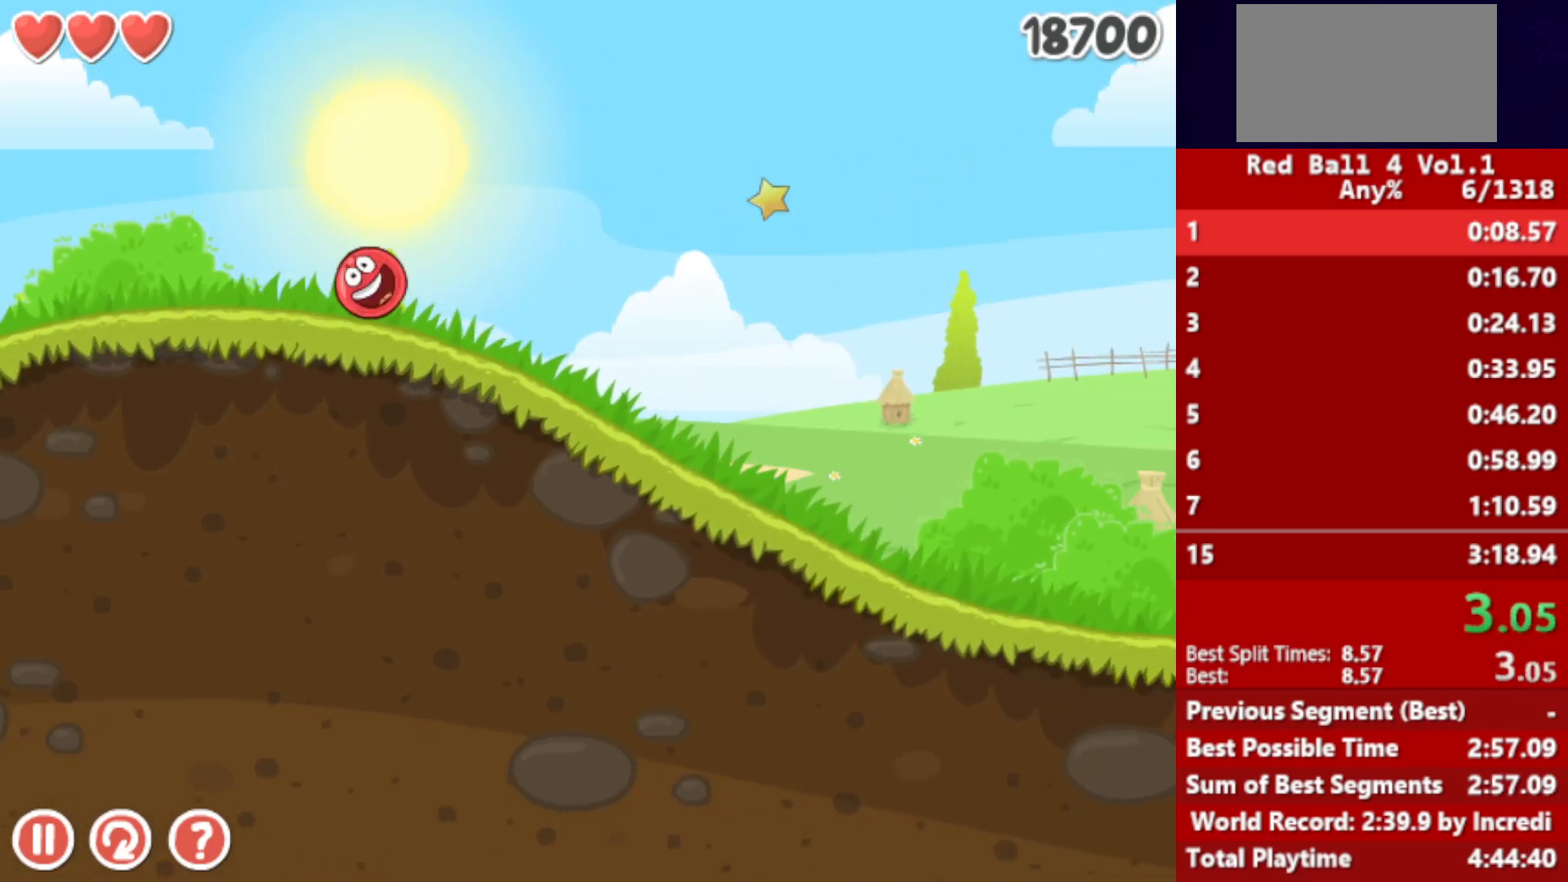
{"keys": ["right"], "events": []}
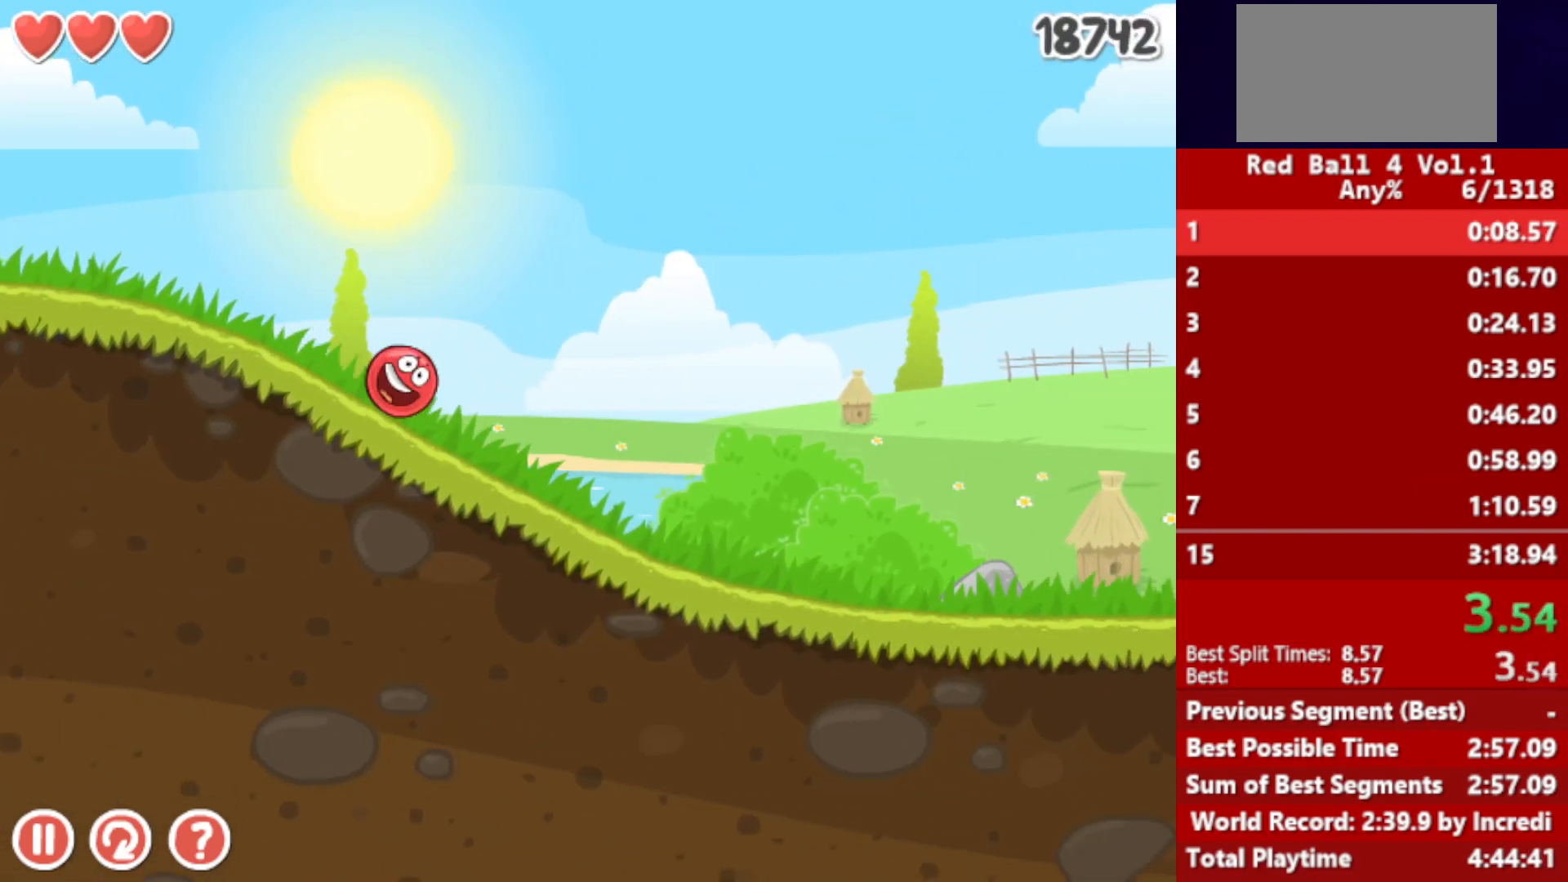
{"keys": ["right"], "events": []}
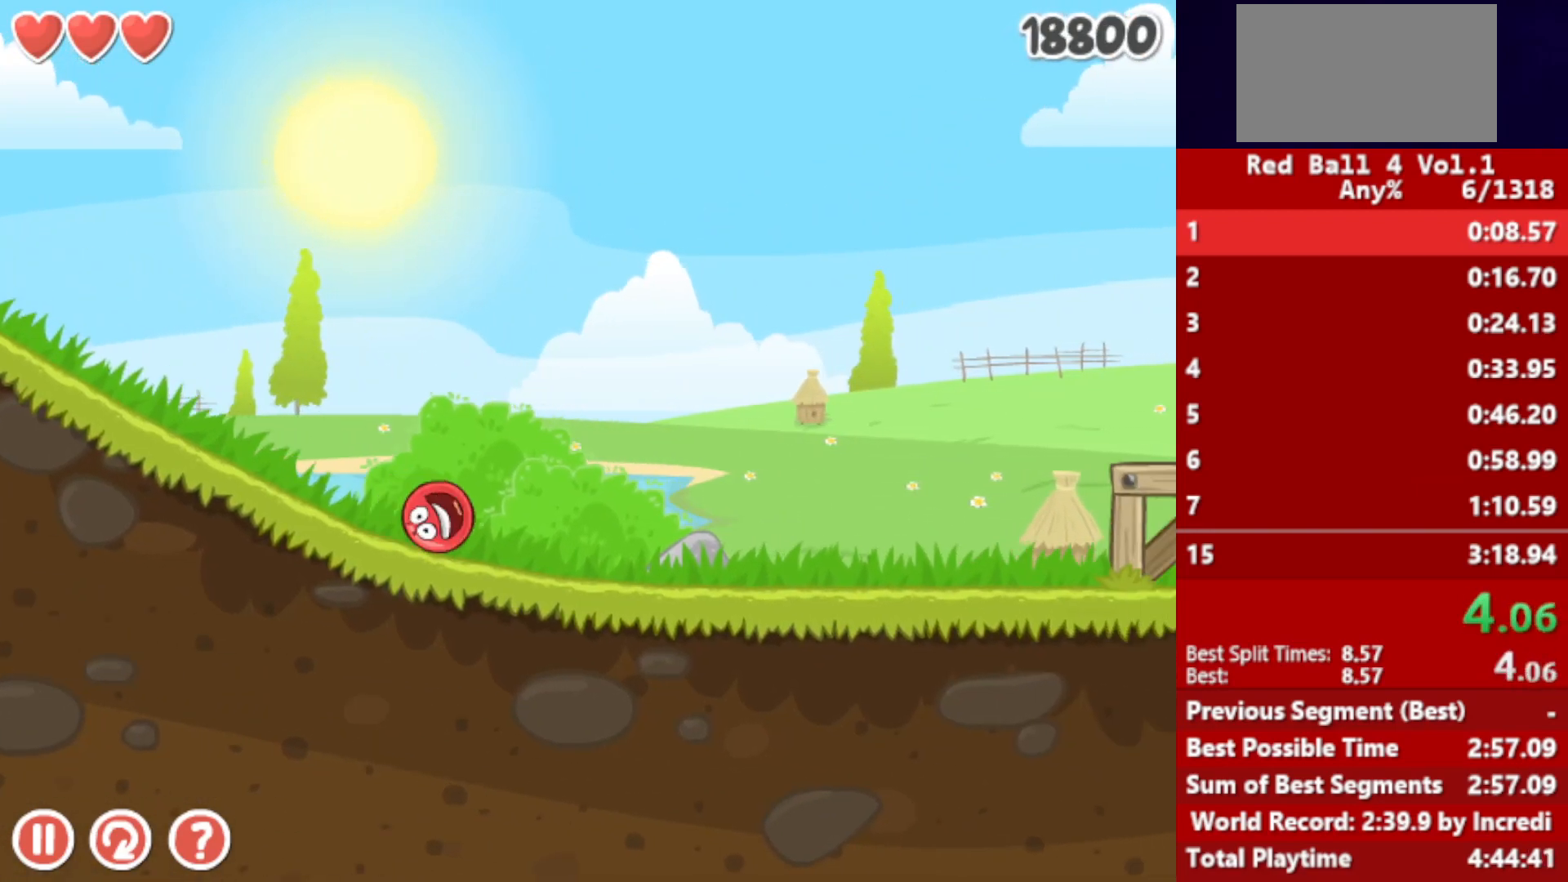
{"keys": ["right"], "events": [[400, "up", "down"], [433, "up", "up"]]}
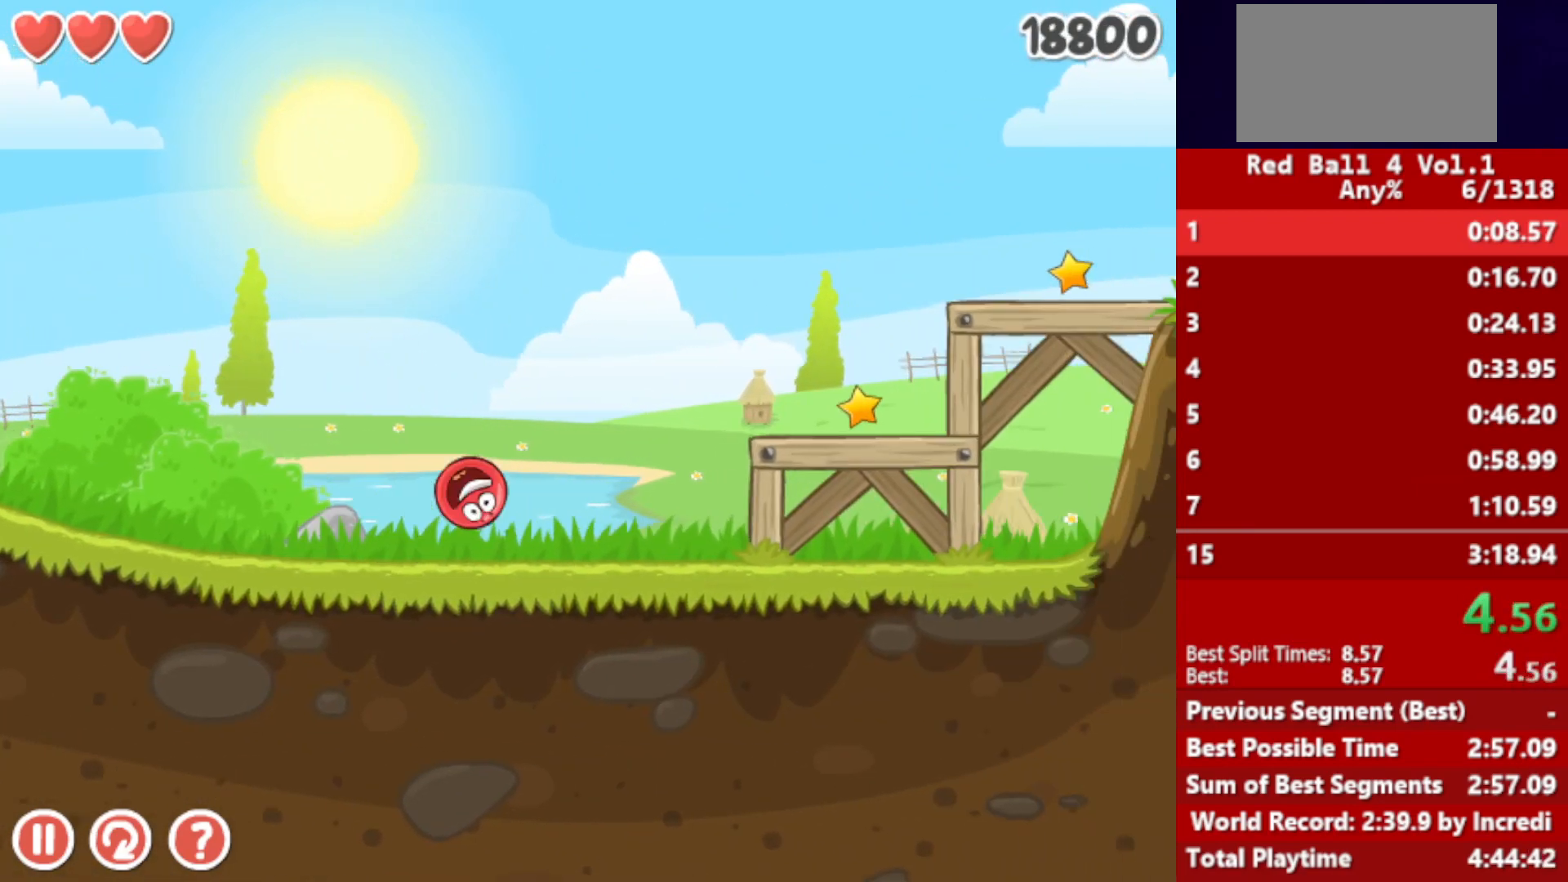
{"keys": ["right"], "events": [[50, "up", "down"], [100, "up", "up"], [183, "up", "down"], [217, "up", "up"]]}